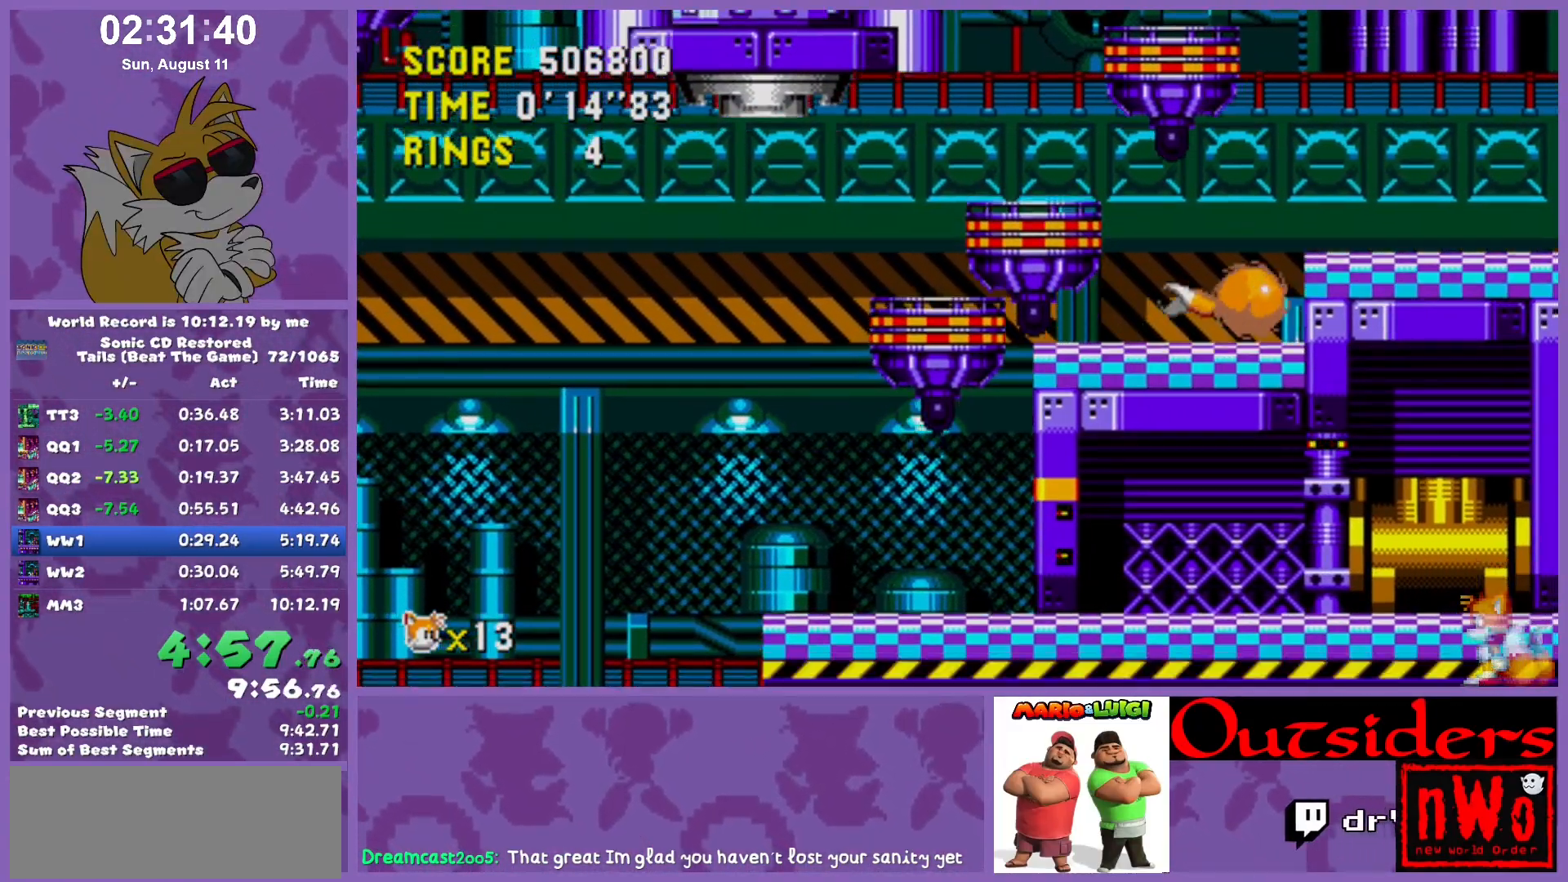
Gameplay with keyboard; each line is a JSON object with the keys held at the frame after it. "events" lists presses ("down") and releases ("up") of "c", "down", "left", "right", "up", "w" and "x" between this image and that frame as [ms after this image, input, new state], when the widget could be followed in between. No other keys are recorded. Mouse input is not recorded.
{"keys": ["right"], "events": []}
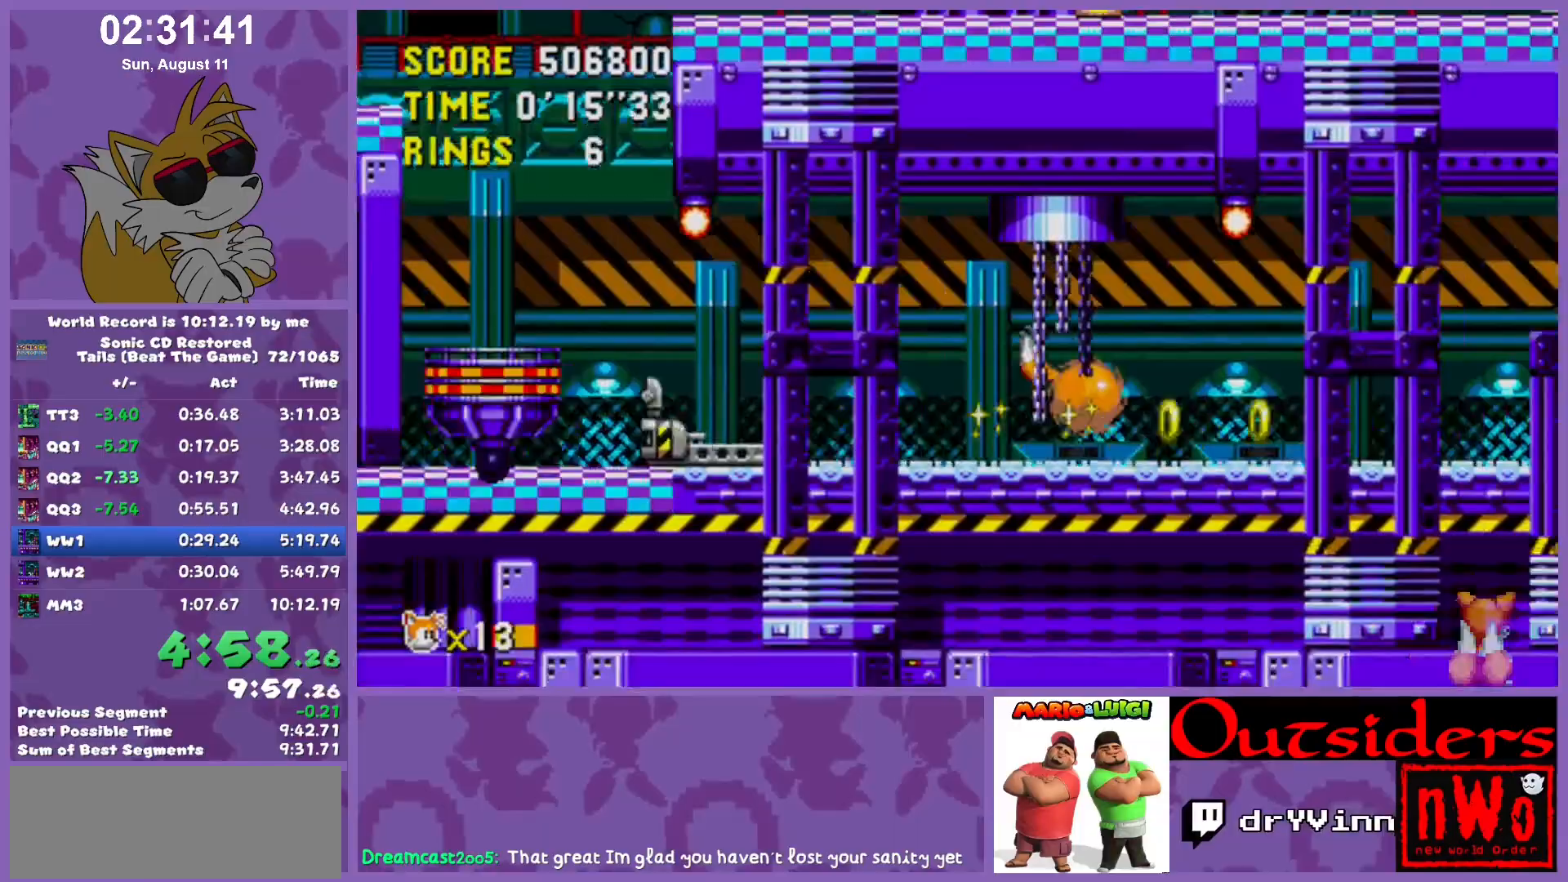
{"keys": ["right"], "events": []}
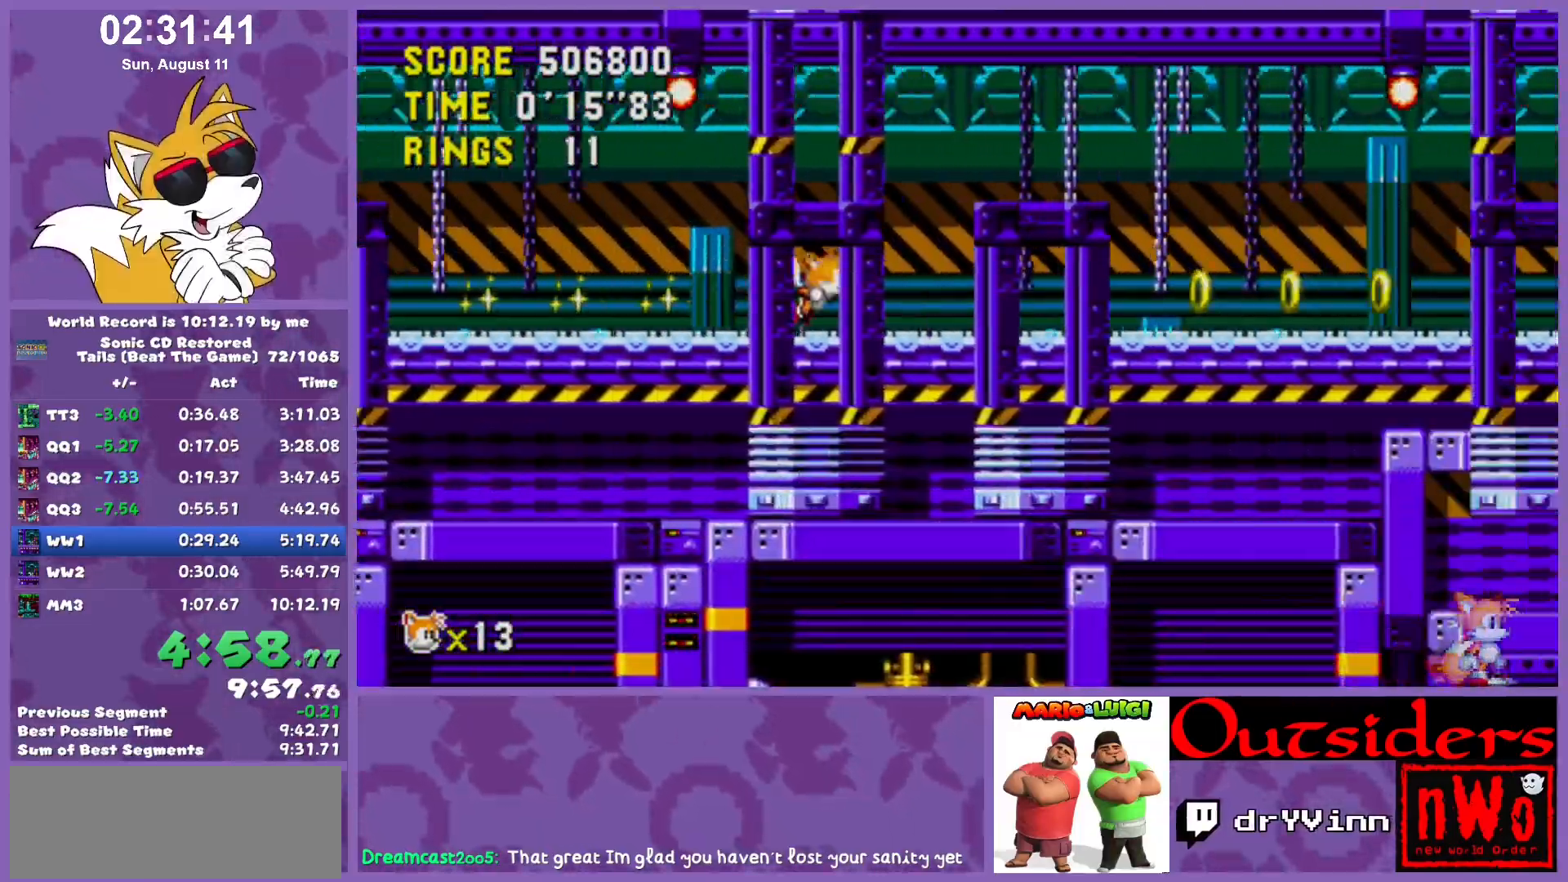
{"keys": ["right"], "events": []}
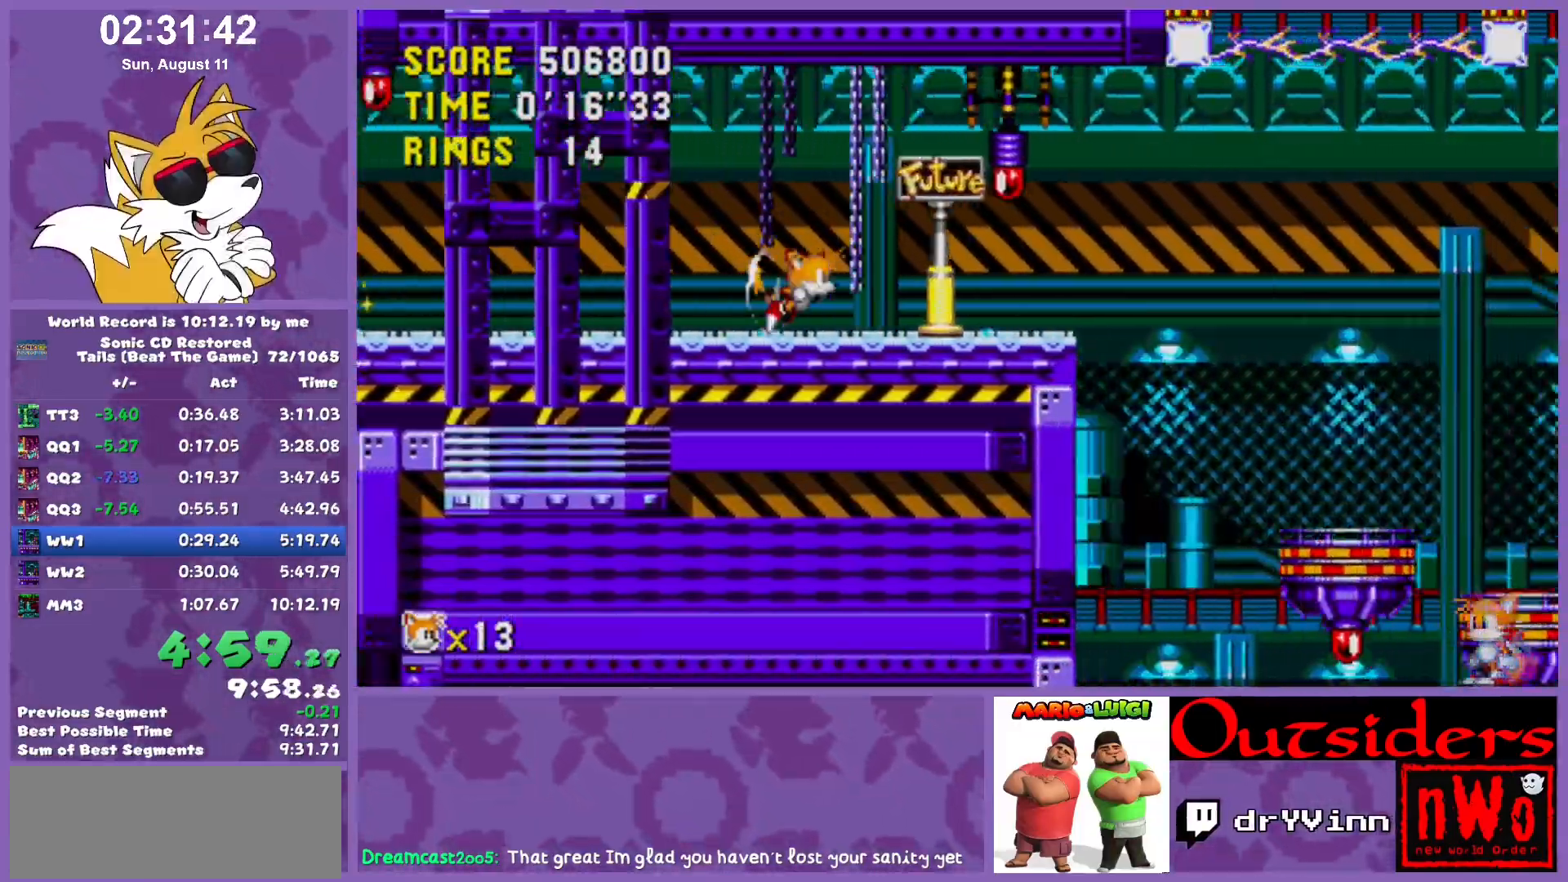
{"keys": ["right"], "events": []}
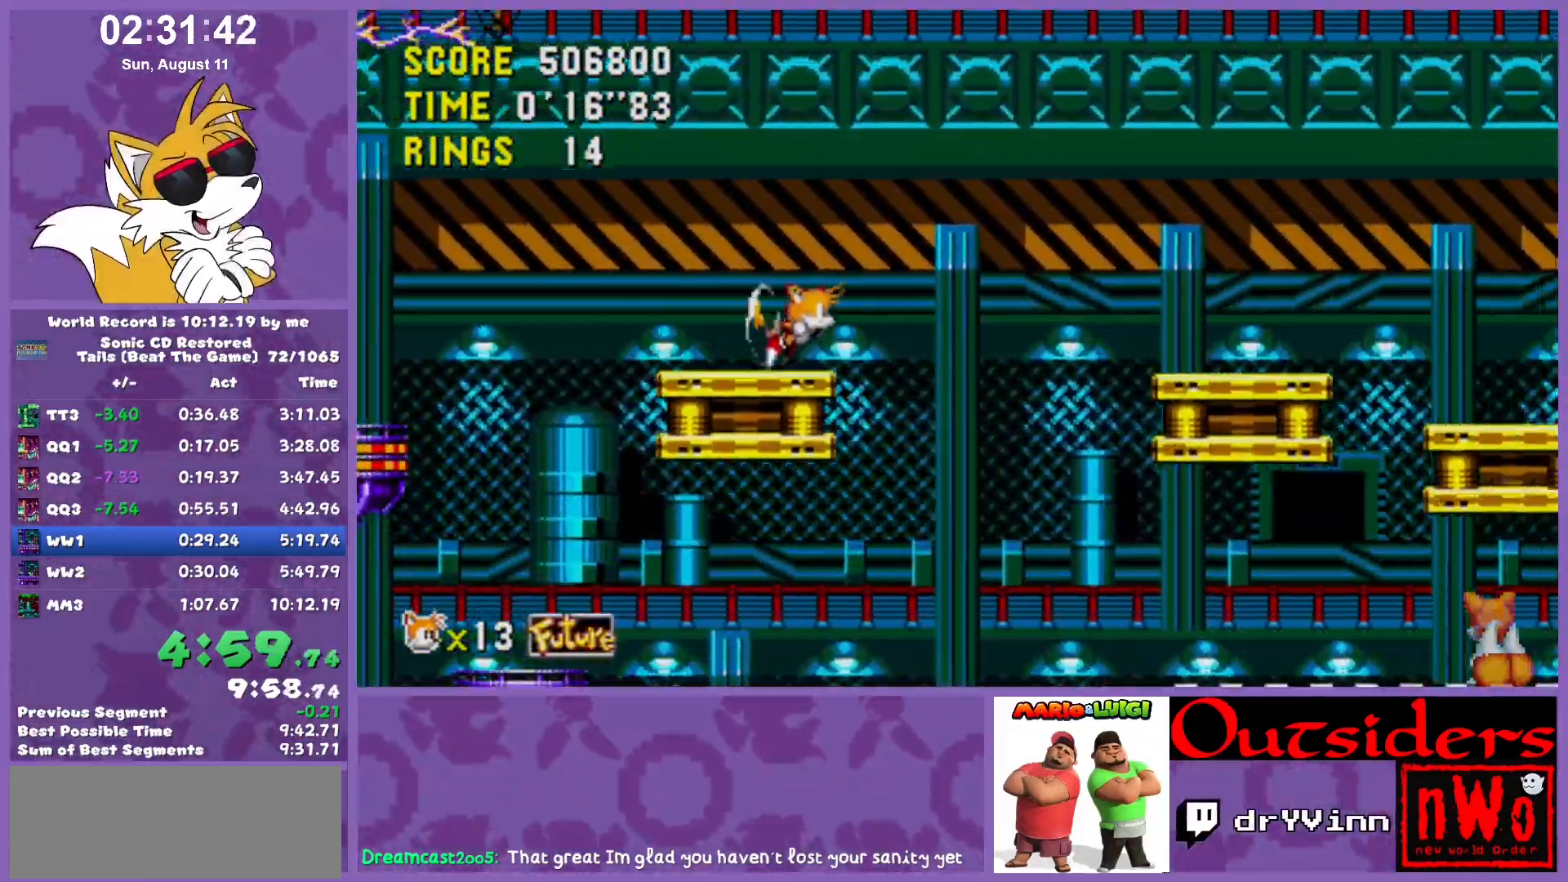
{"keys": ["right"], "events": []}
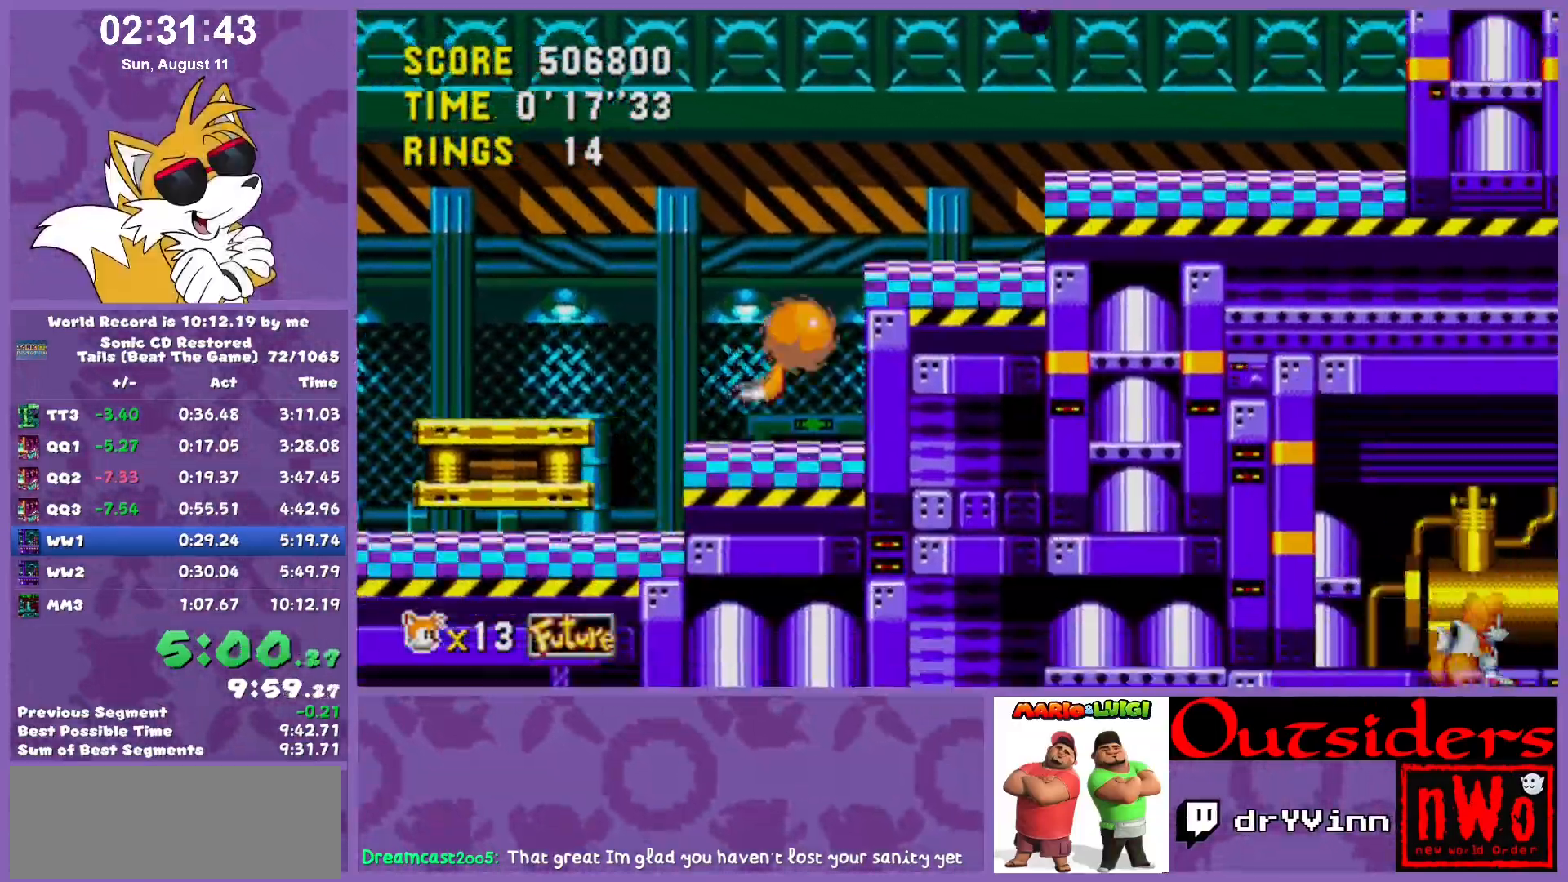
{"keys": [], "events": [[400, "right", "up"]]}
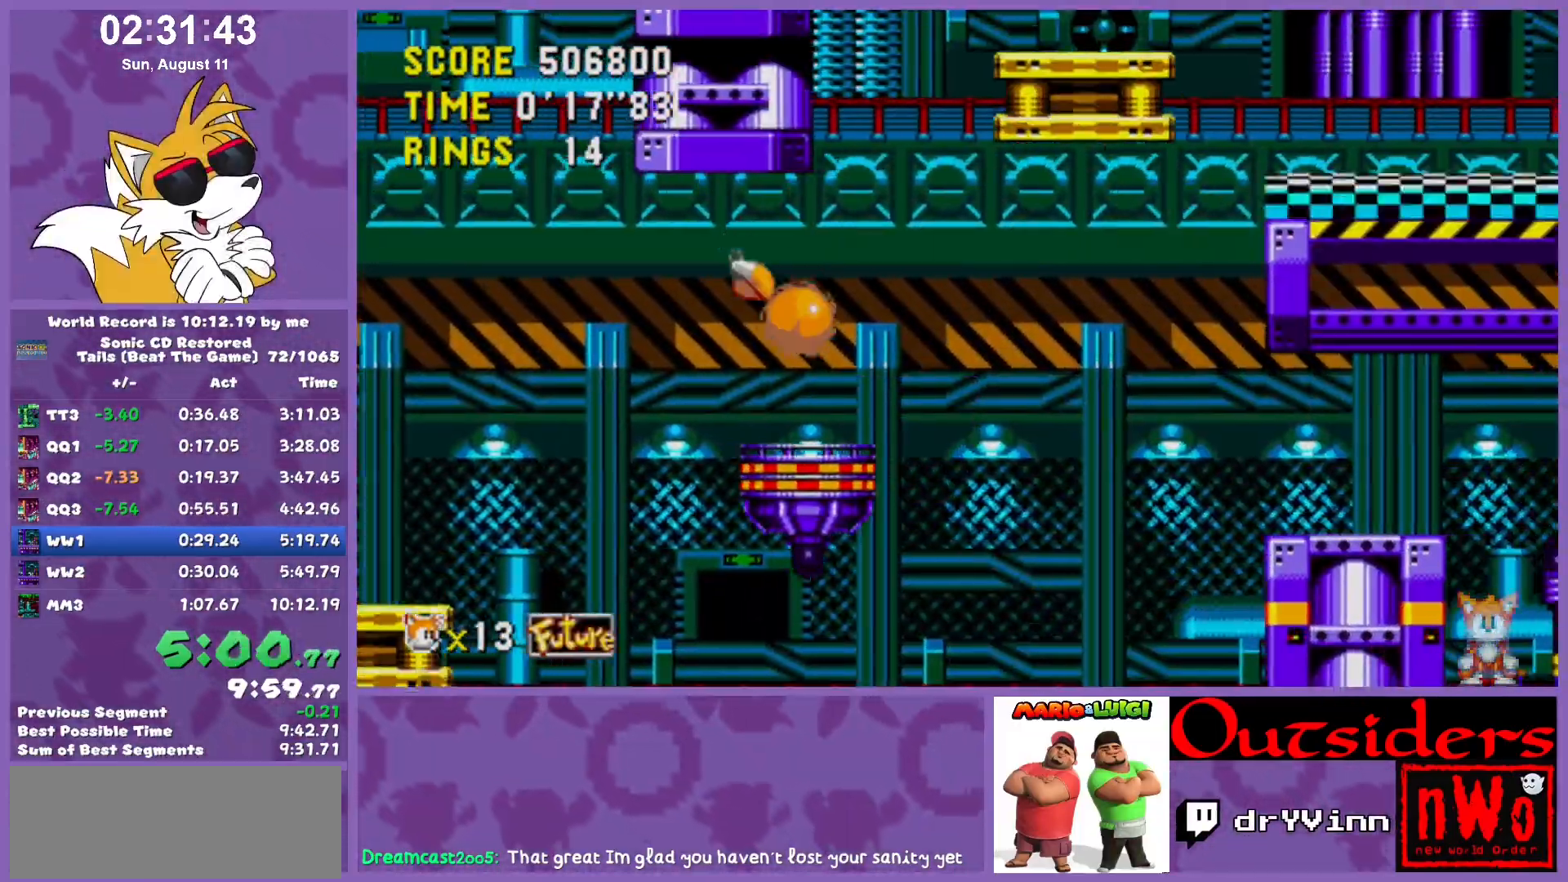
{"keys": [], "events": []}
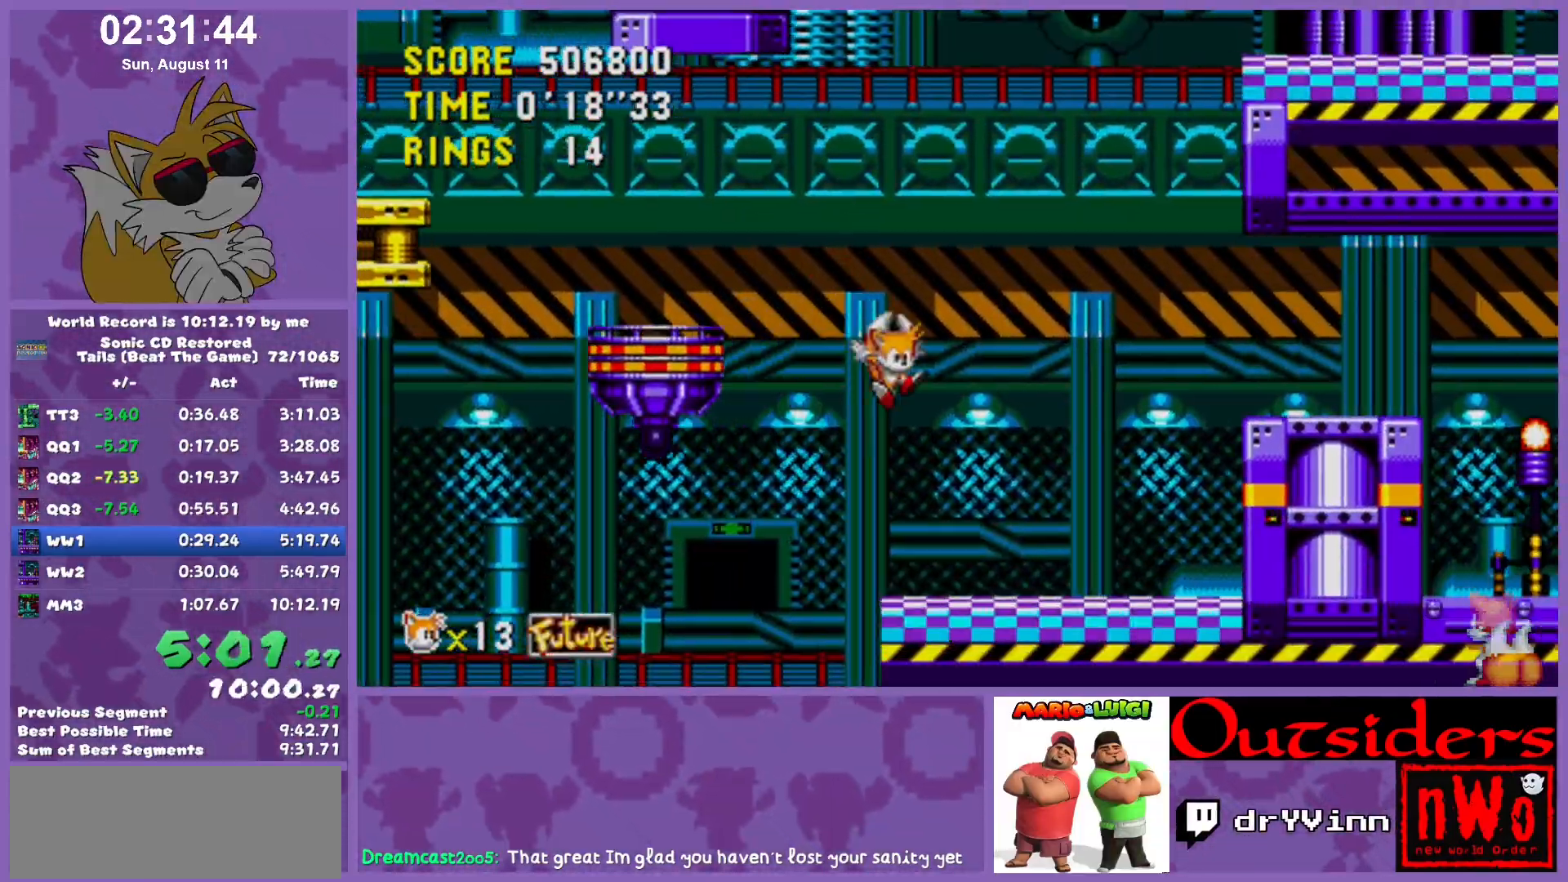
{"keys": [], "events": [[250, "right", "down"], [483, "right", "up"]]}
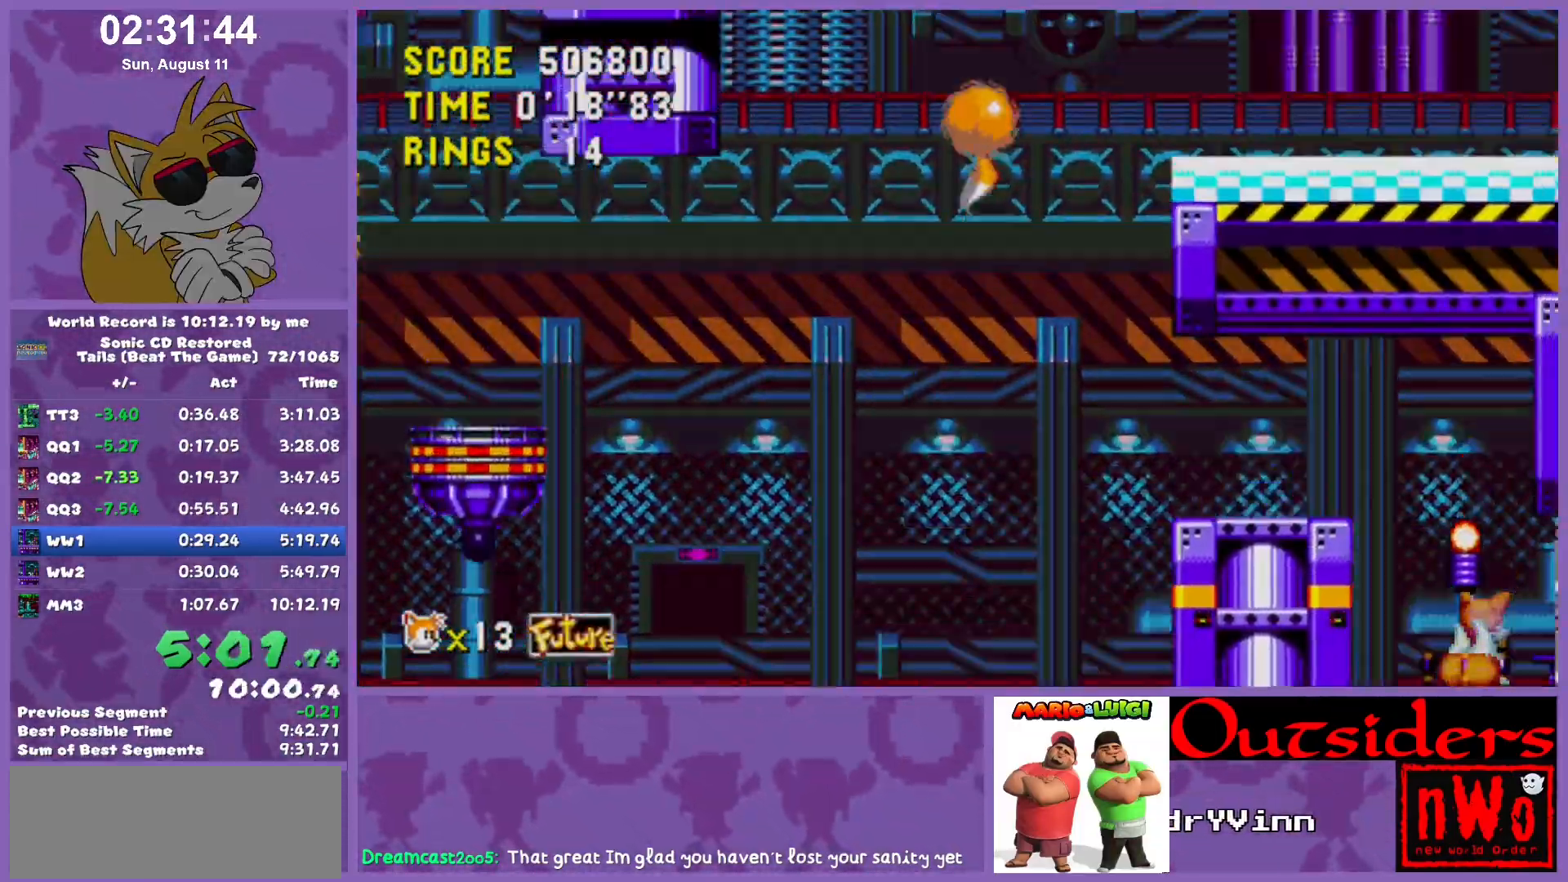
{"keys": ["right"], "events": [[33, "right", "down"]]}
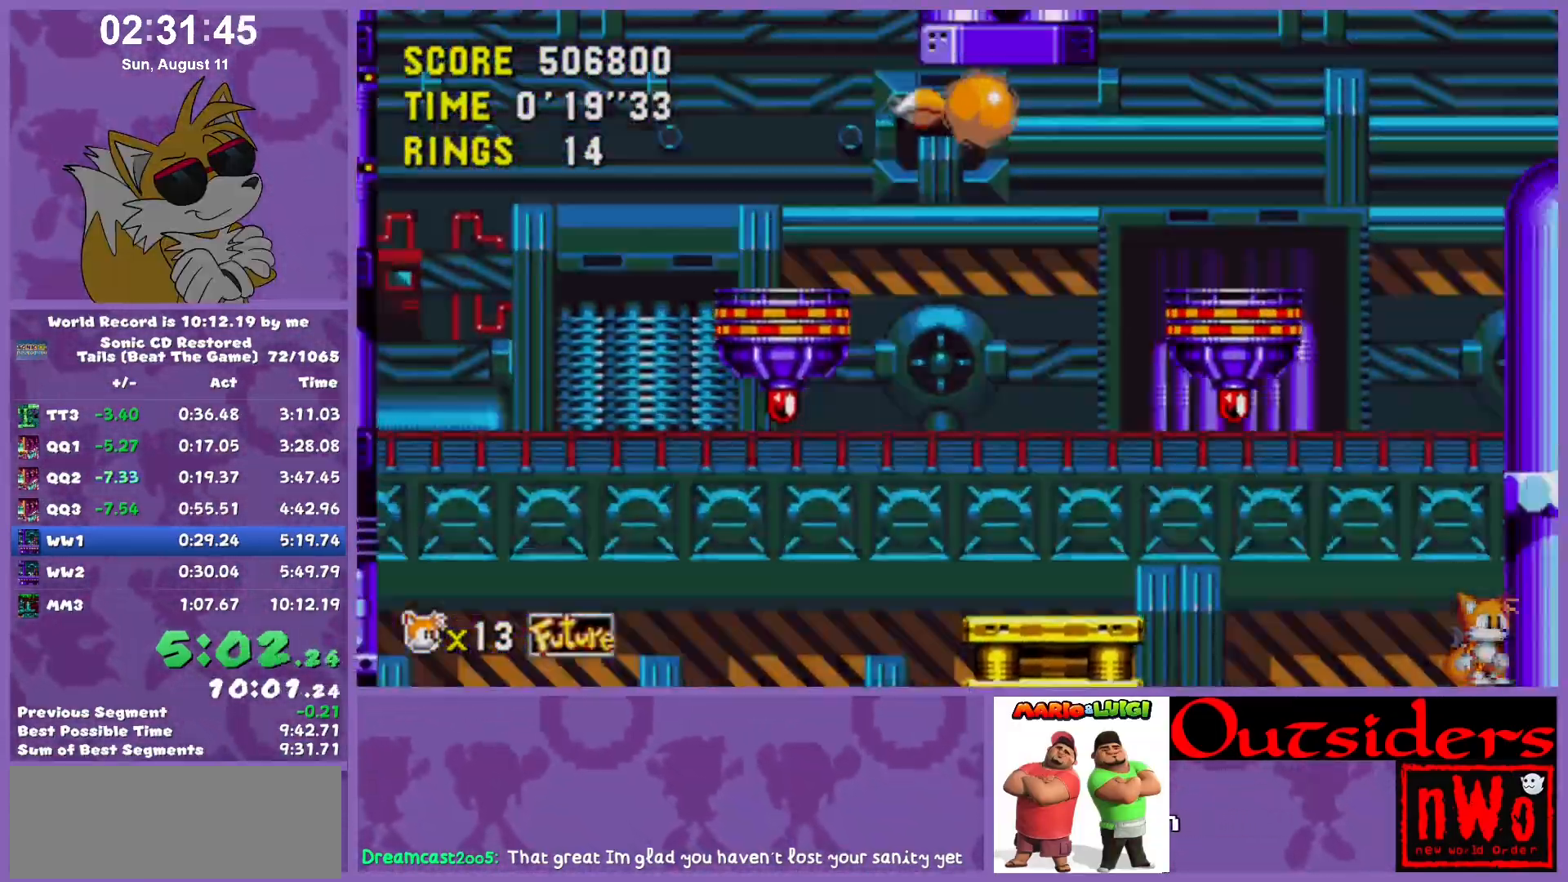
{"keys": ["right"], "events": []}
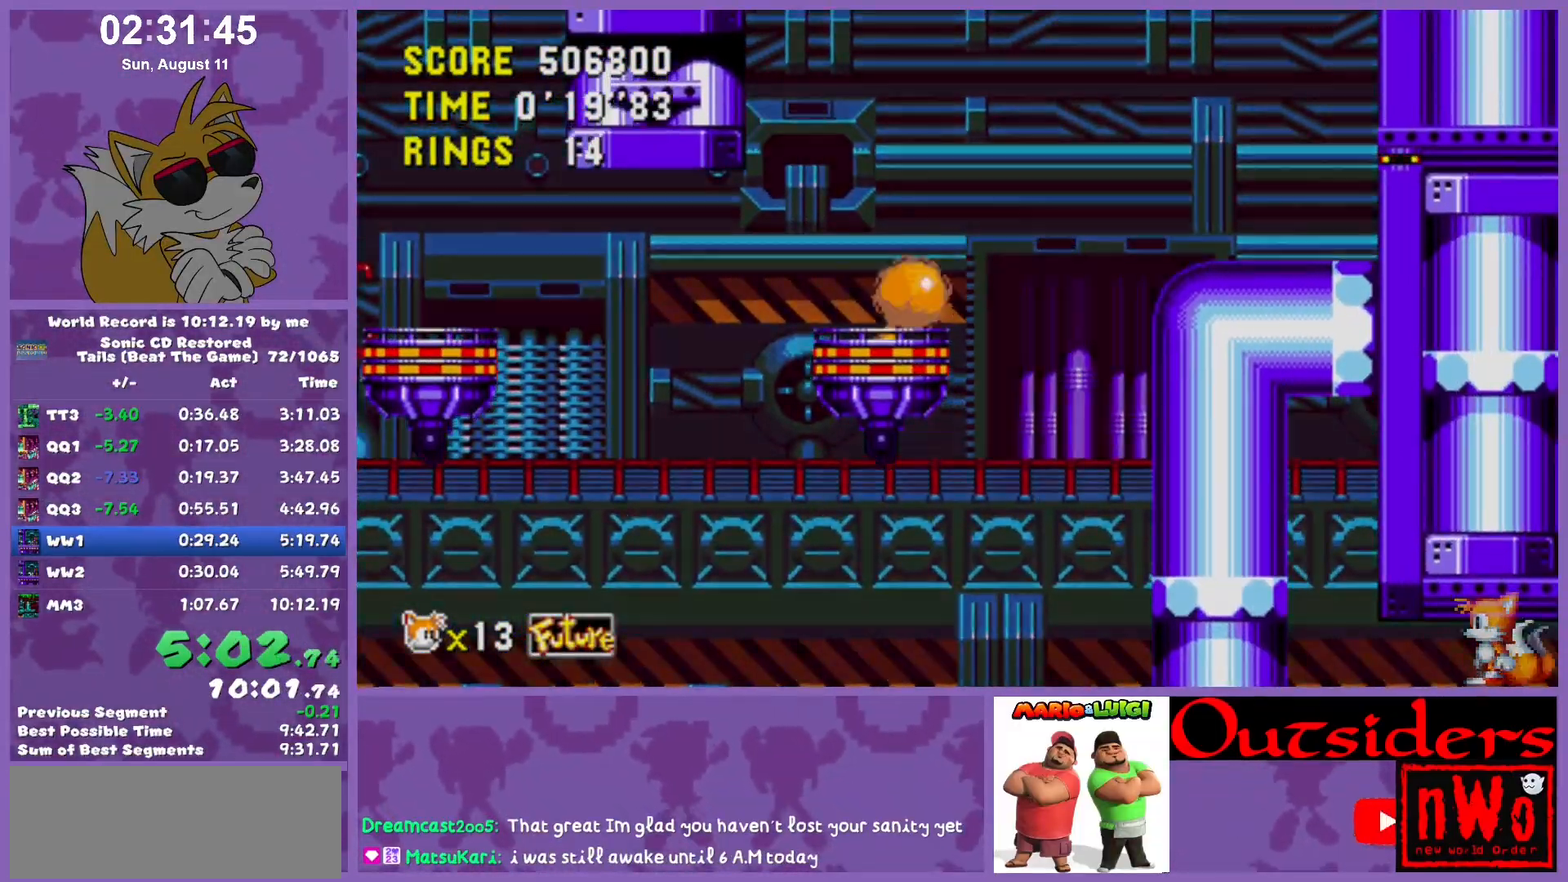
{"keys": [], "events": [[17, "x", "down"], [67, "x", "up"], [300, "right", "up"]]}
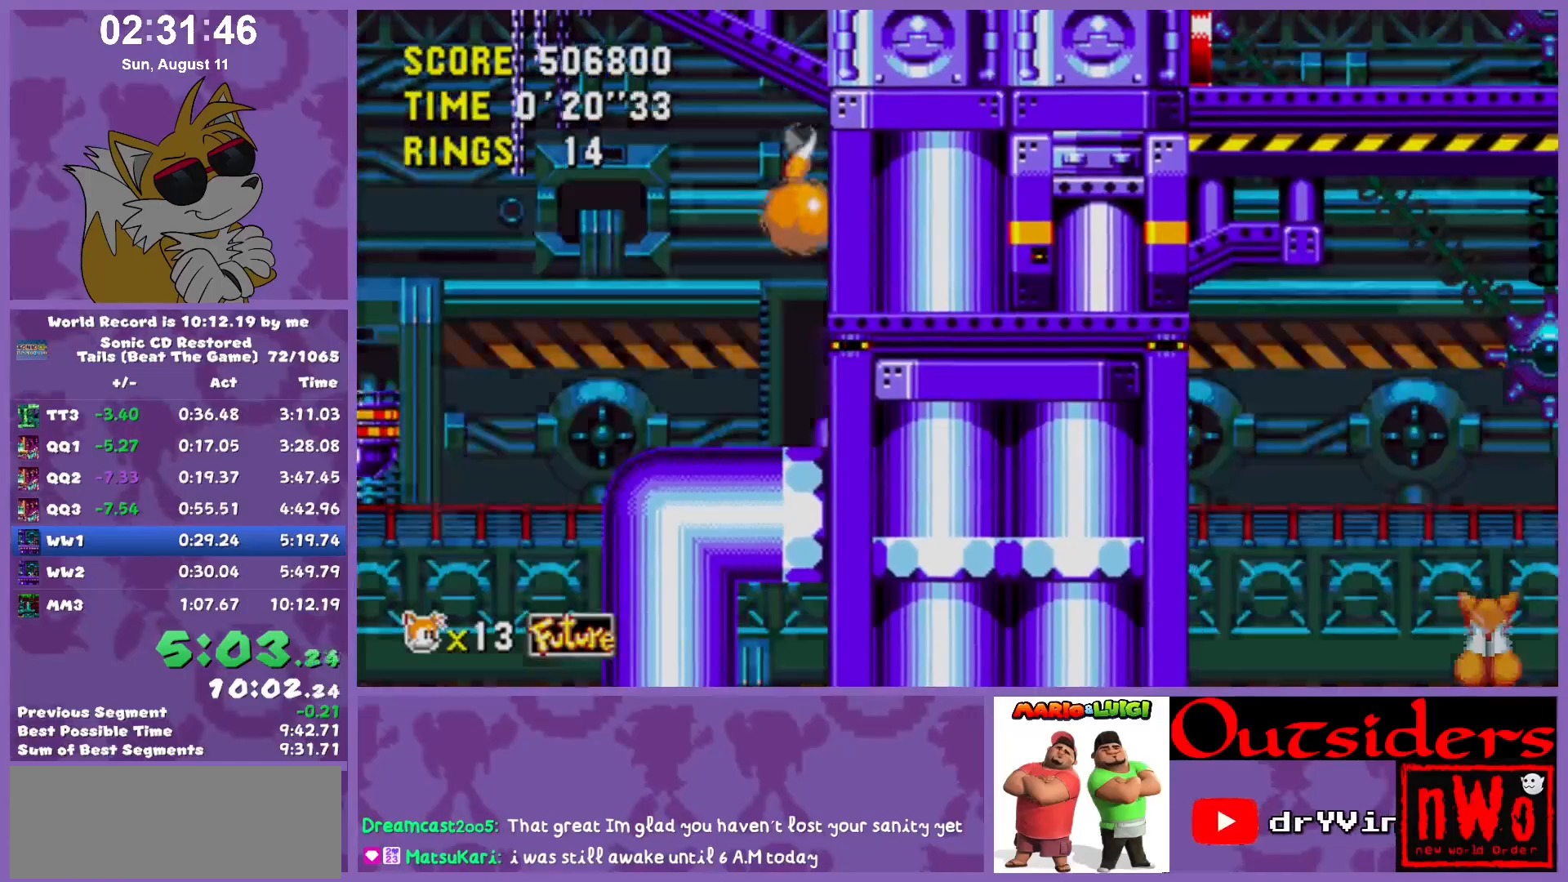
{"keys": ["right"], "events": [[167, "right", "down"]]}
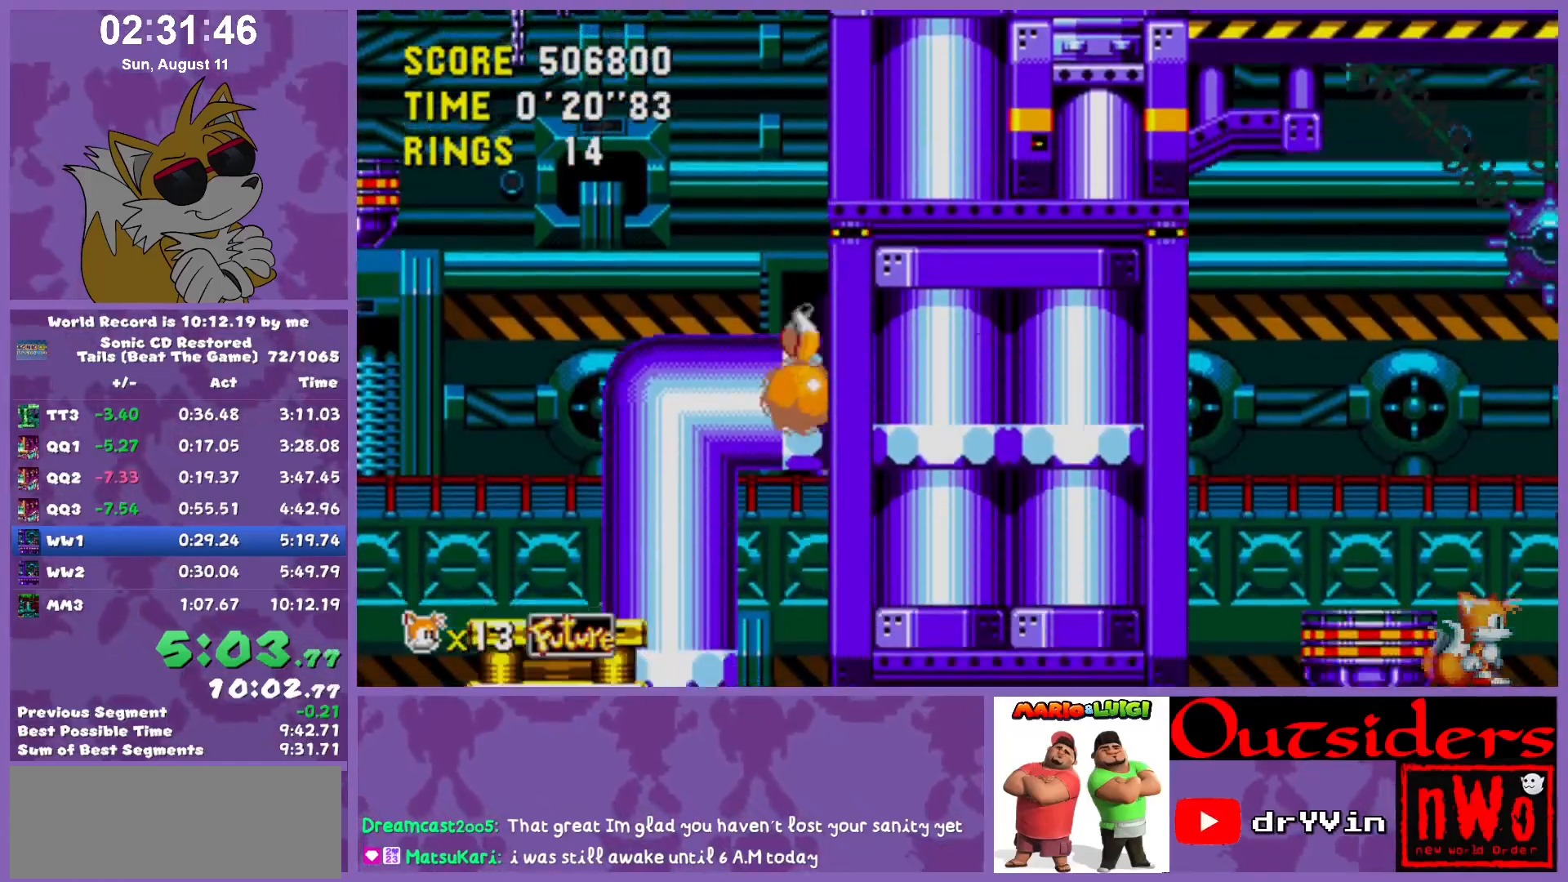
{"keys": ["right"], "events": [[83, "x", "down"], [133, "x", "up"]]}
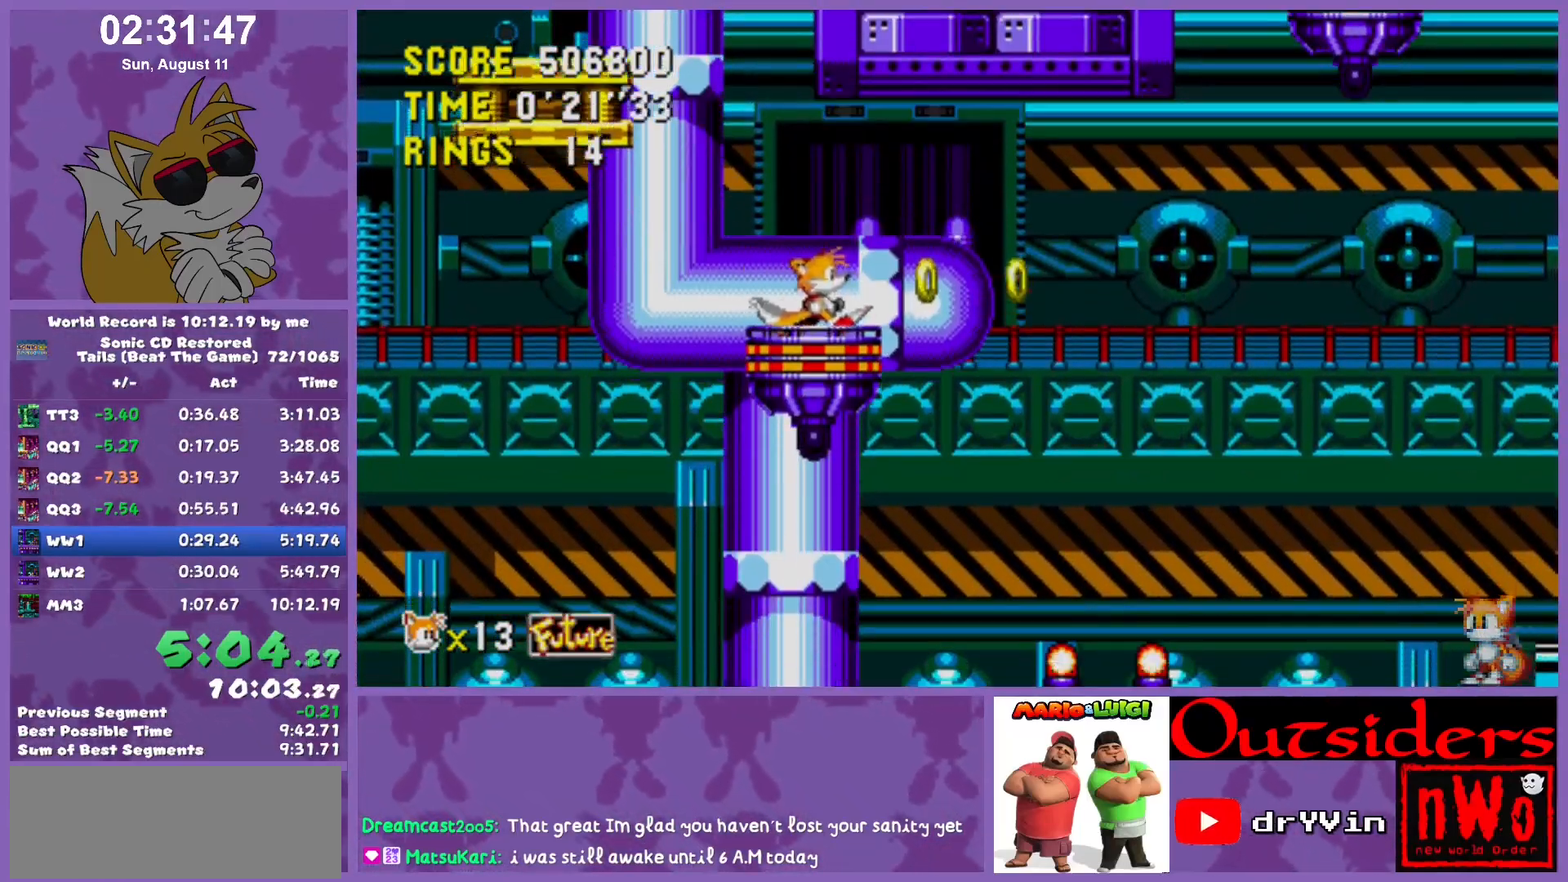
{"keys": ["down"], "events": [[17, "right", "up"], [117, "left", "down"], [200, "left", "up"], [200, "right", "down"], [250, "right", "up"], [433, "down", "down"]]}
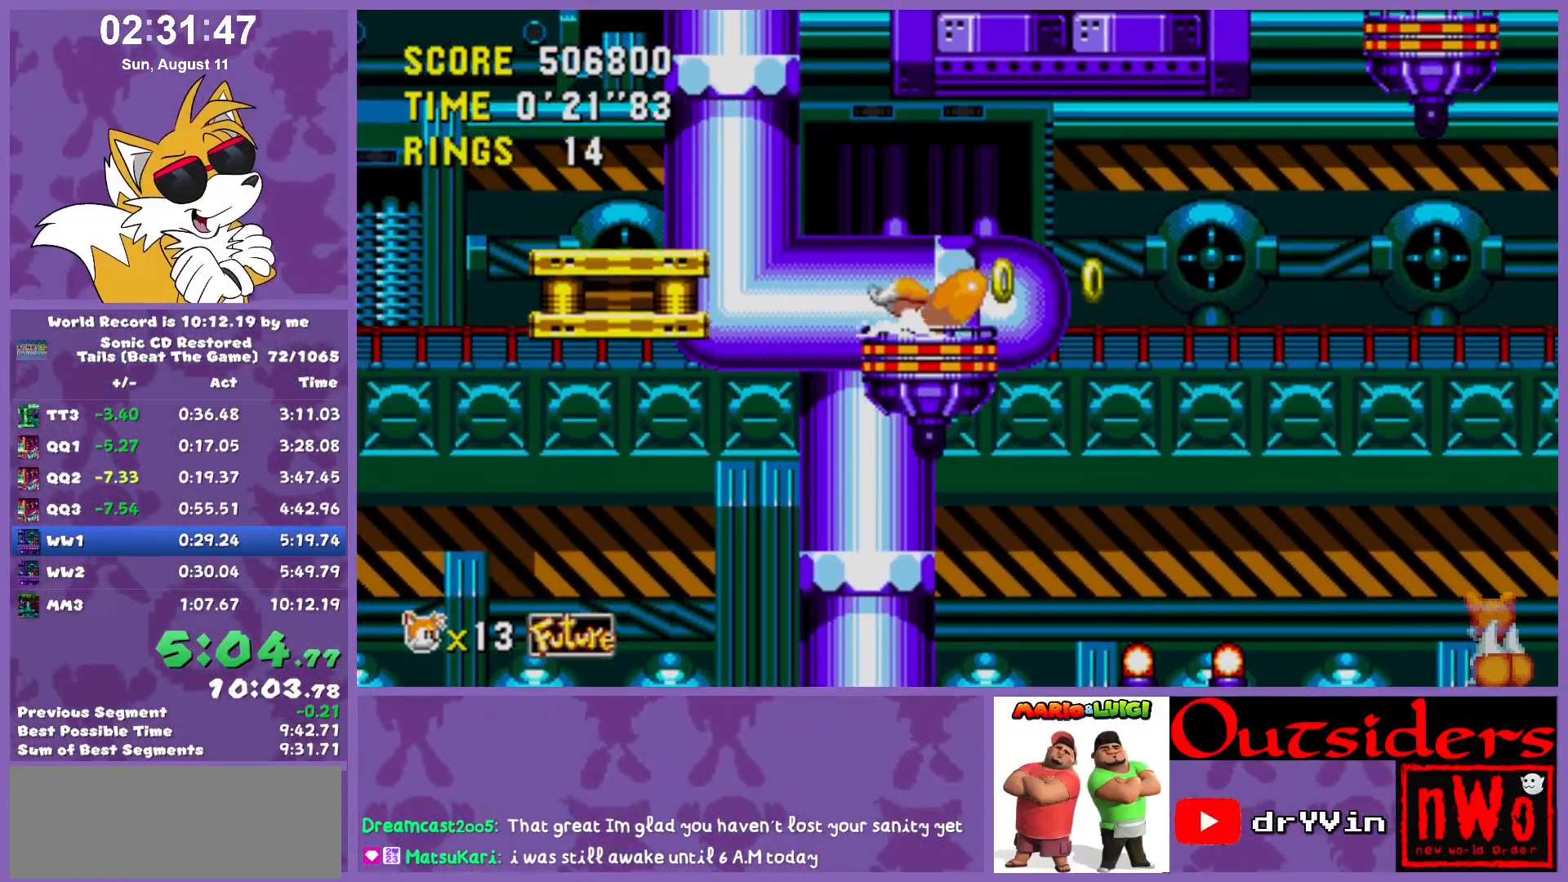
{"keys": ["c", "down", "x"], "events": [[33, "w", "down"], [33, "x", "down"], [83, "c", "down"], [83, "w", "up"], [117, "c", "up"], [117, "x", "up"], [167, "c", "down"], [167, "x", "down"], [217, "c", "up"], [217, "x", "up"], [267, "c", "down"], [267, "w", "down"], [267, "x", "down"], [317, "c", "up"], [317, "w", "up"], [317, "x", "up"], [350, "w", "down"], [350, "x", "down"], [400, "c", "down"], [400, "w", "up"], [450, "c", "up"], [500, "c", "down"]]}
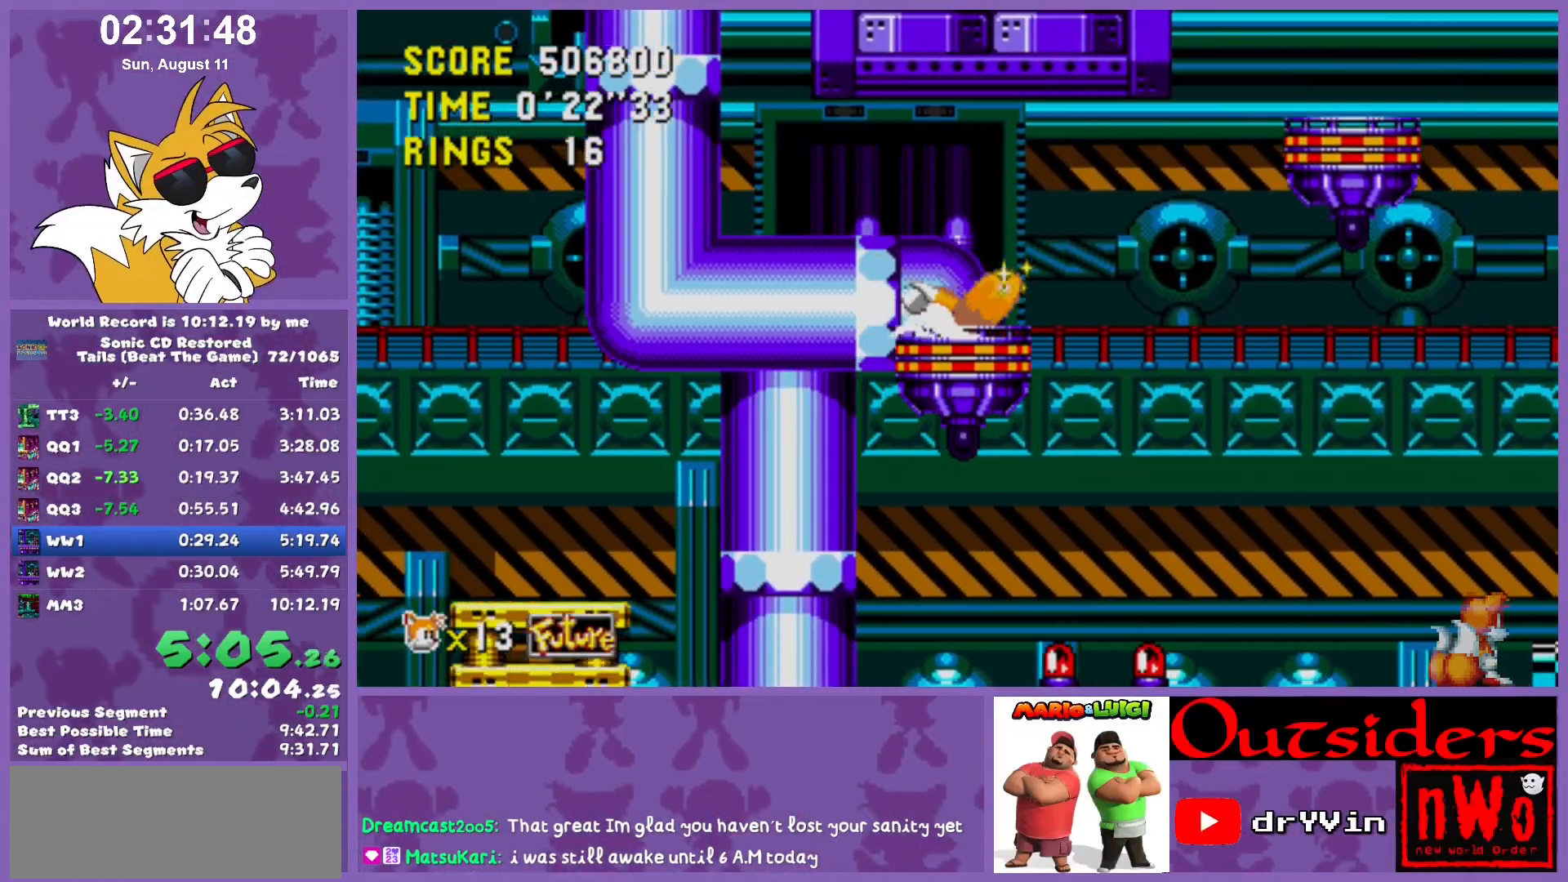
{"keys": ["c", "down"], "events": [[50, "c", "up"], [133, "c", "down"], [183, "c", "up"], [183, "w", "down"], [233, "c", "down"], [233, "w", "up"], [283, "c", "up"], [283, "x", "up"], [333, "w", "down"], [333, "x", "down"], [367, "c", "down"], [367, "w", "up"], [433, "c", "up"], [433, "x", "up"], [467, "c", "down"]]}
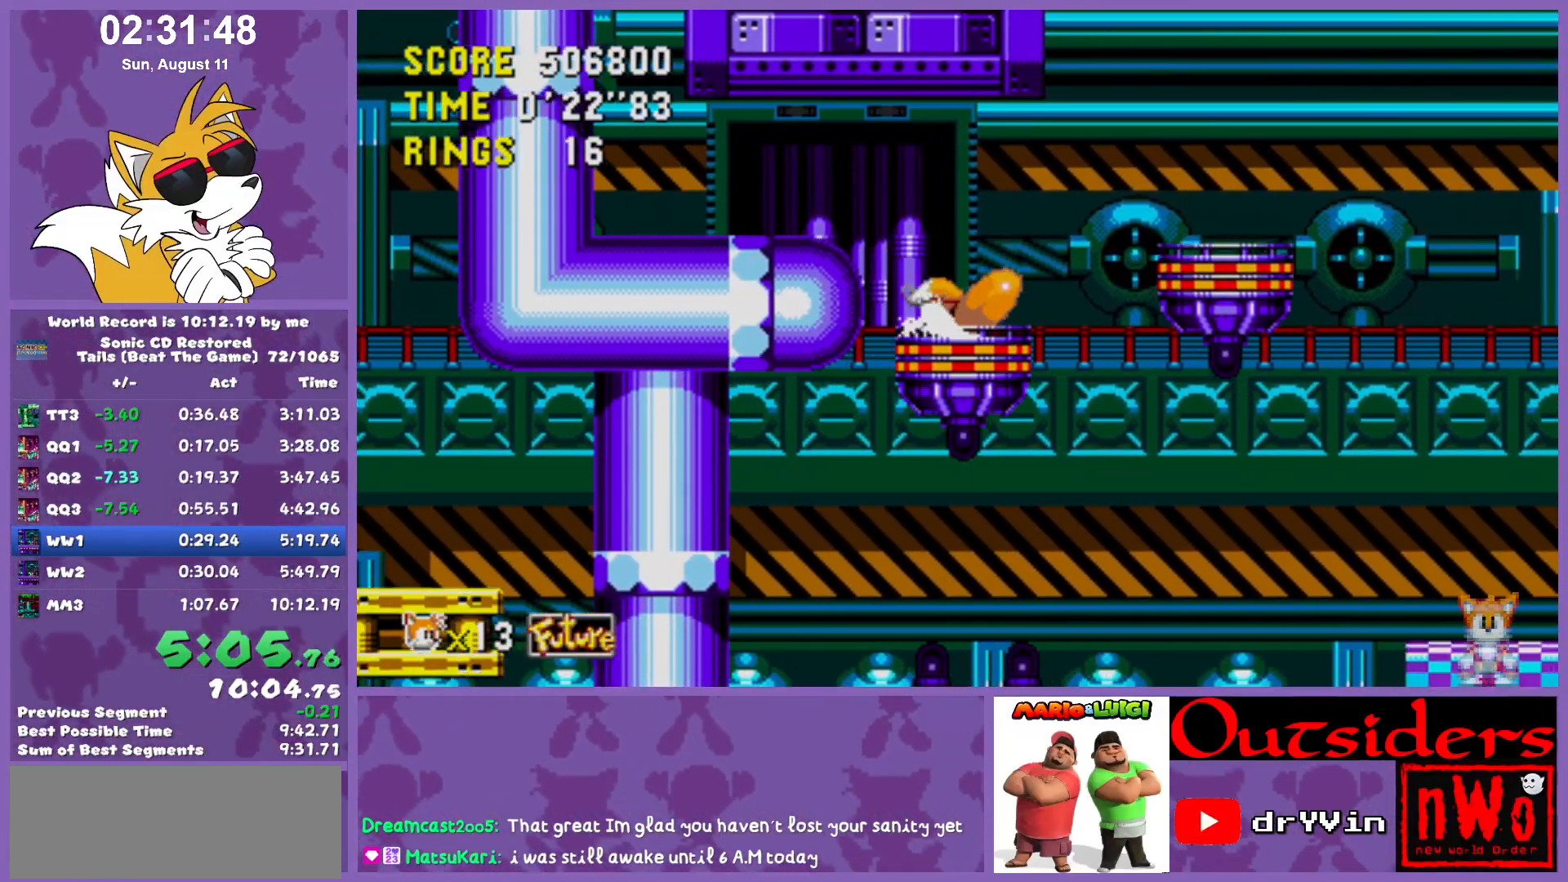
{"keys": ["right"], "events": [[17, "c", "up"], [67, "w", "down"], [67, "x", "down"], [100, "c", "down"], [150, "x", "up"], [200, "right", "down"], [200, "w", "up"], [250, "c", "up"], [250, "down", "up"]]}
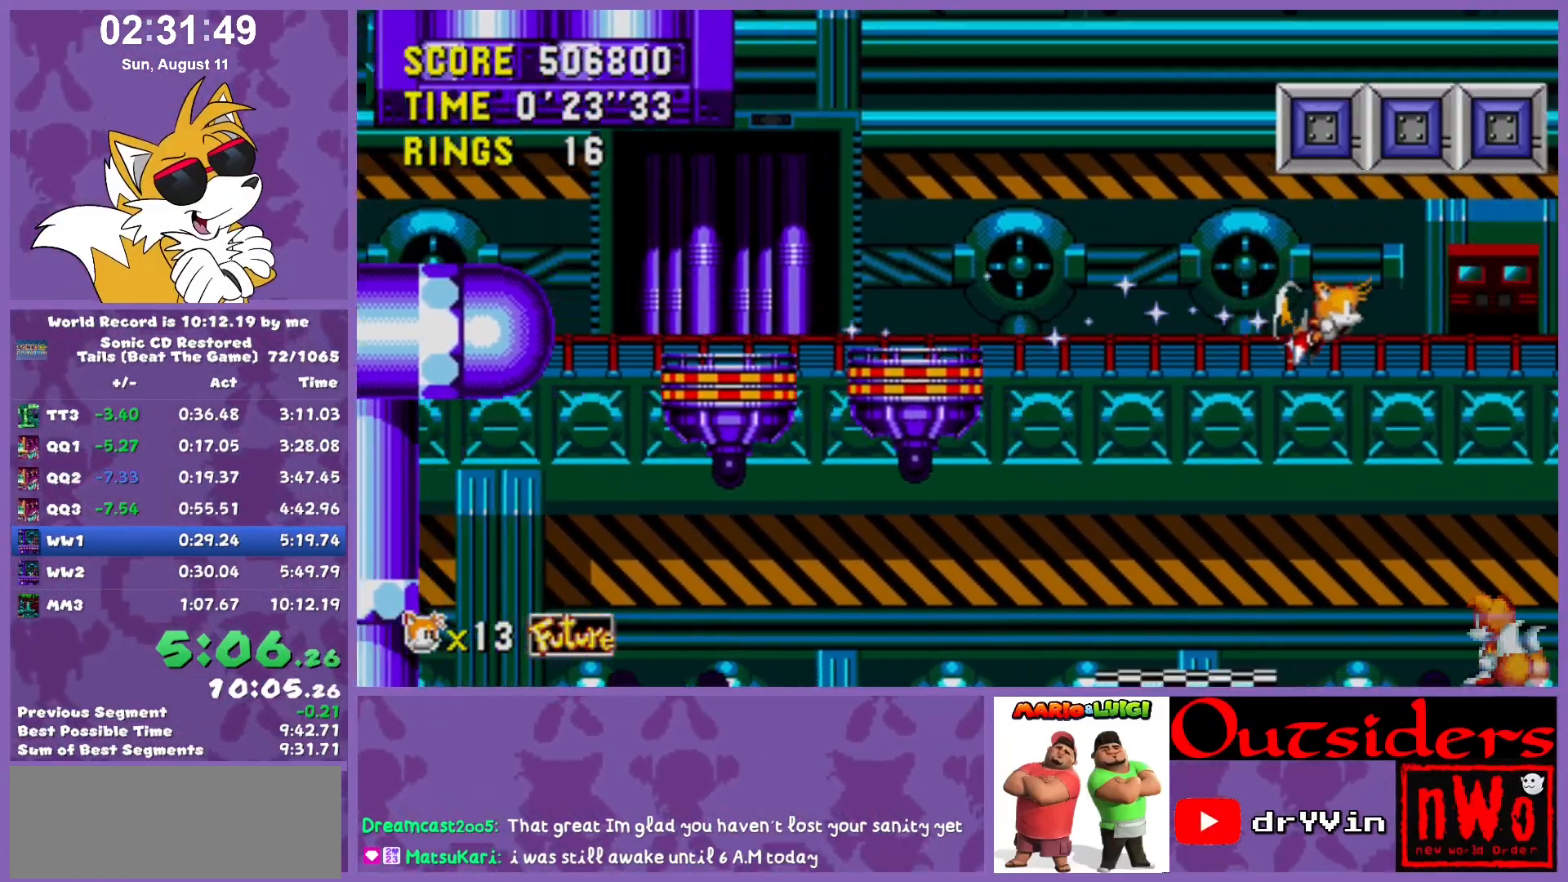
{"keys": ["right"], "events": []}
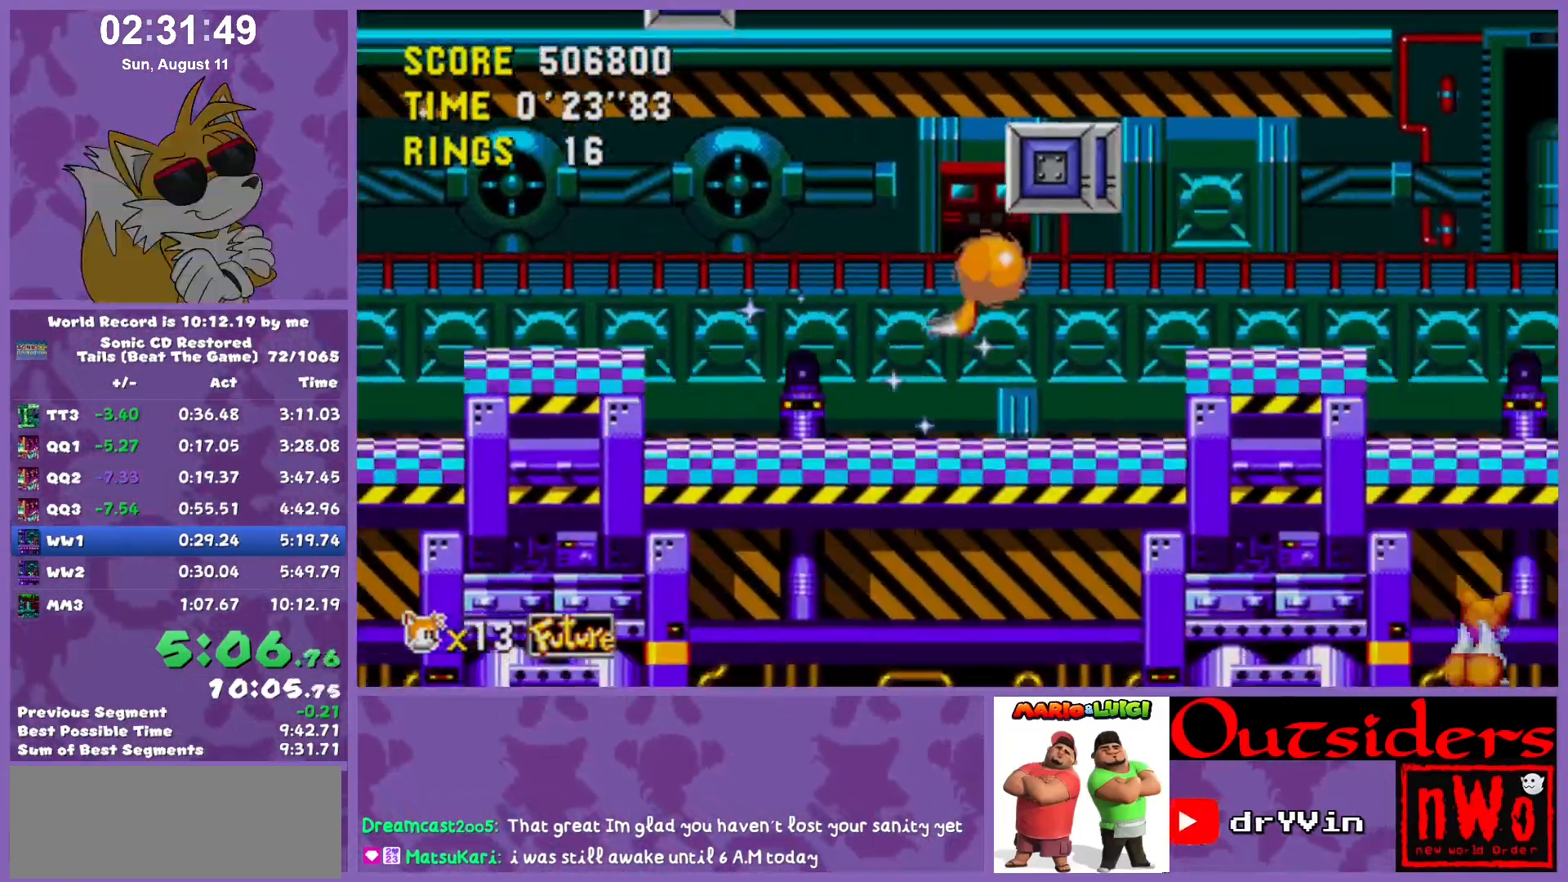
{"keys": ["right"], "events": []}
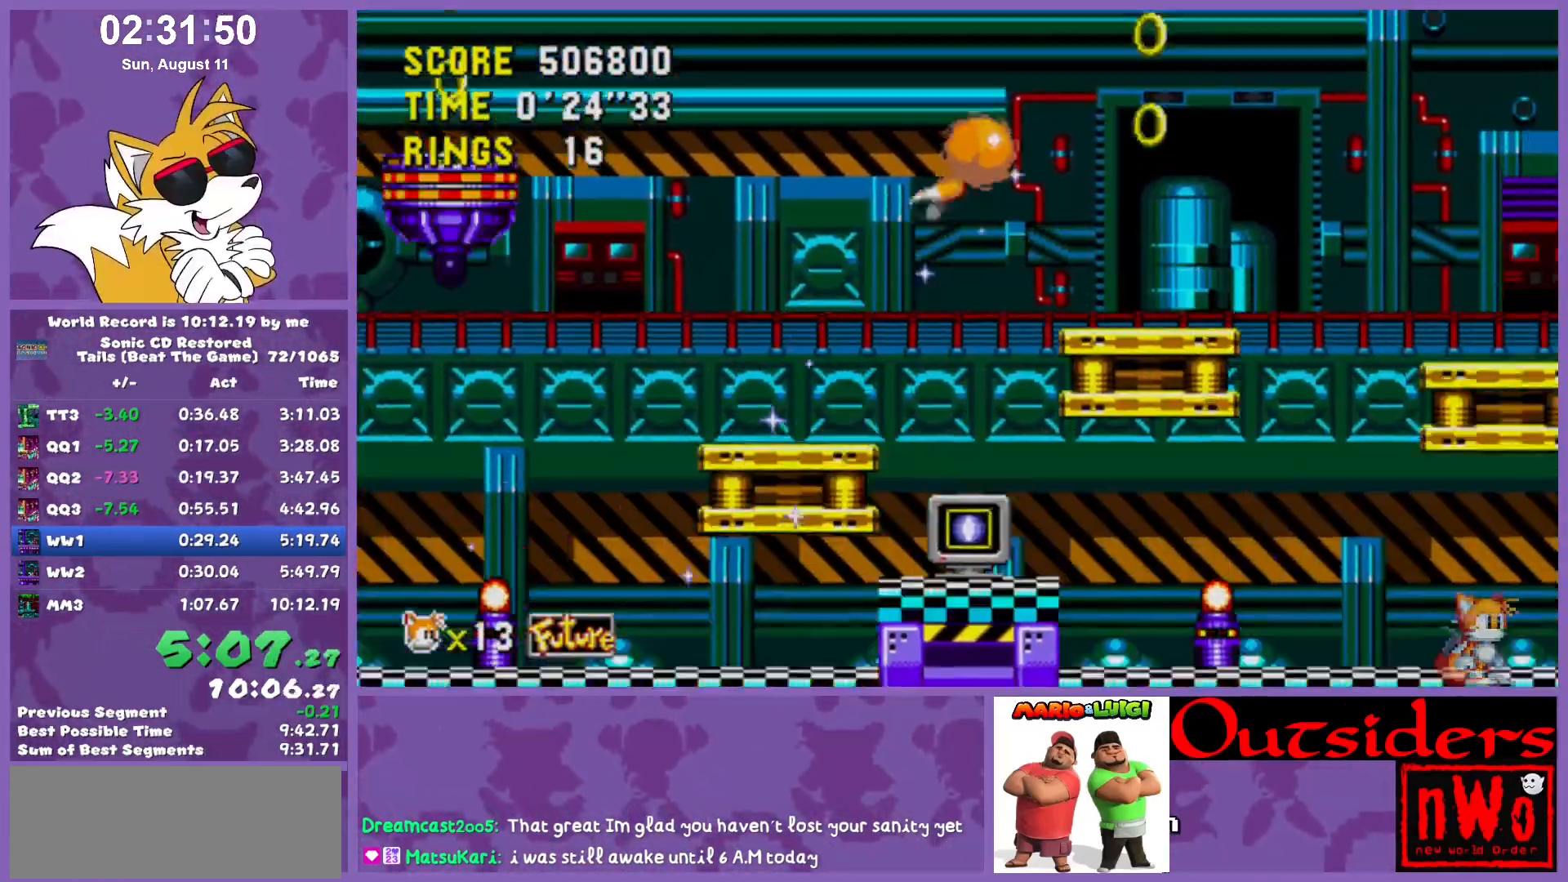
{"keys": [], "events": [[267, "right", "up"]]}
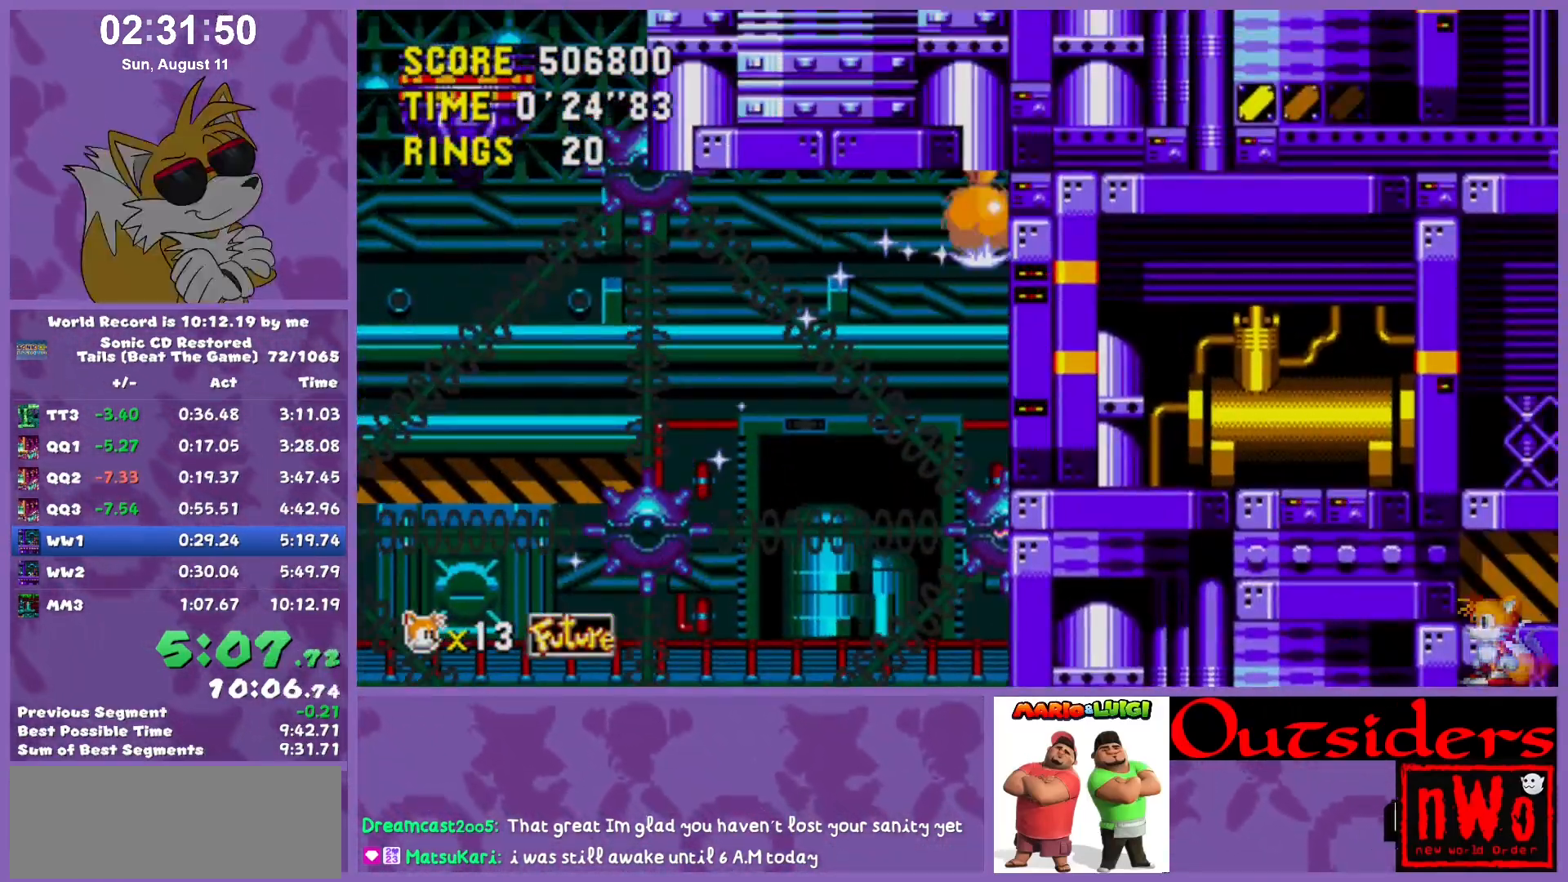
{"keys": [], "events": []}
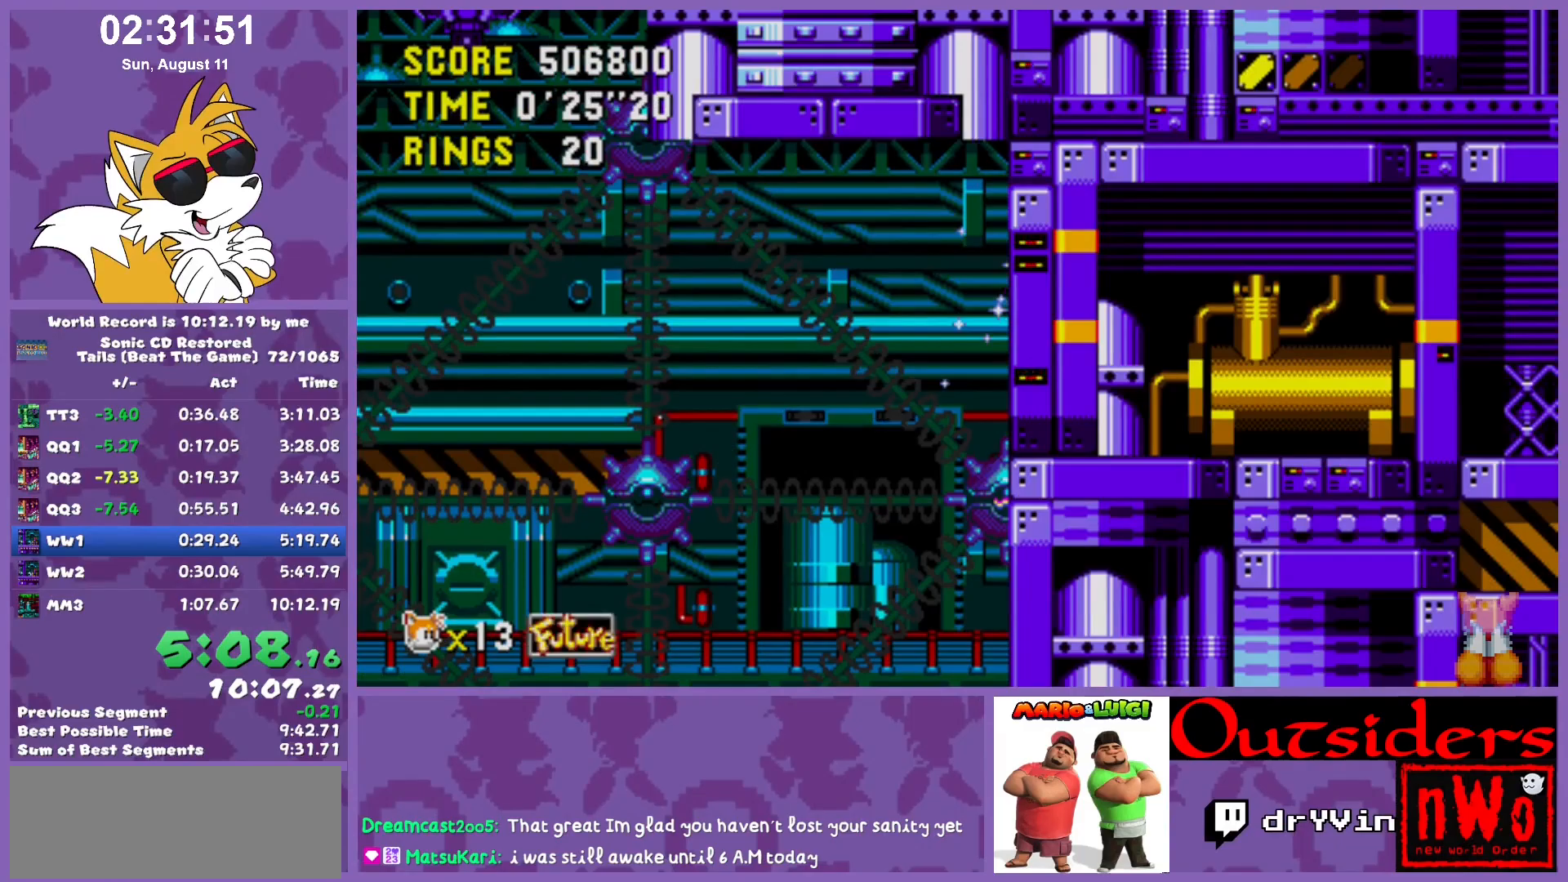
{"keys": [], "events": []}
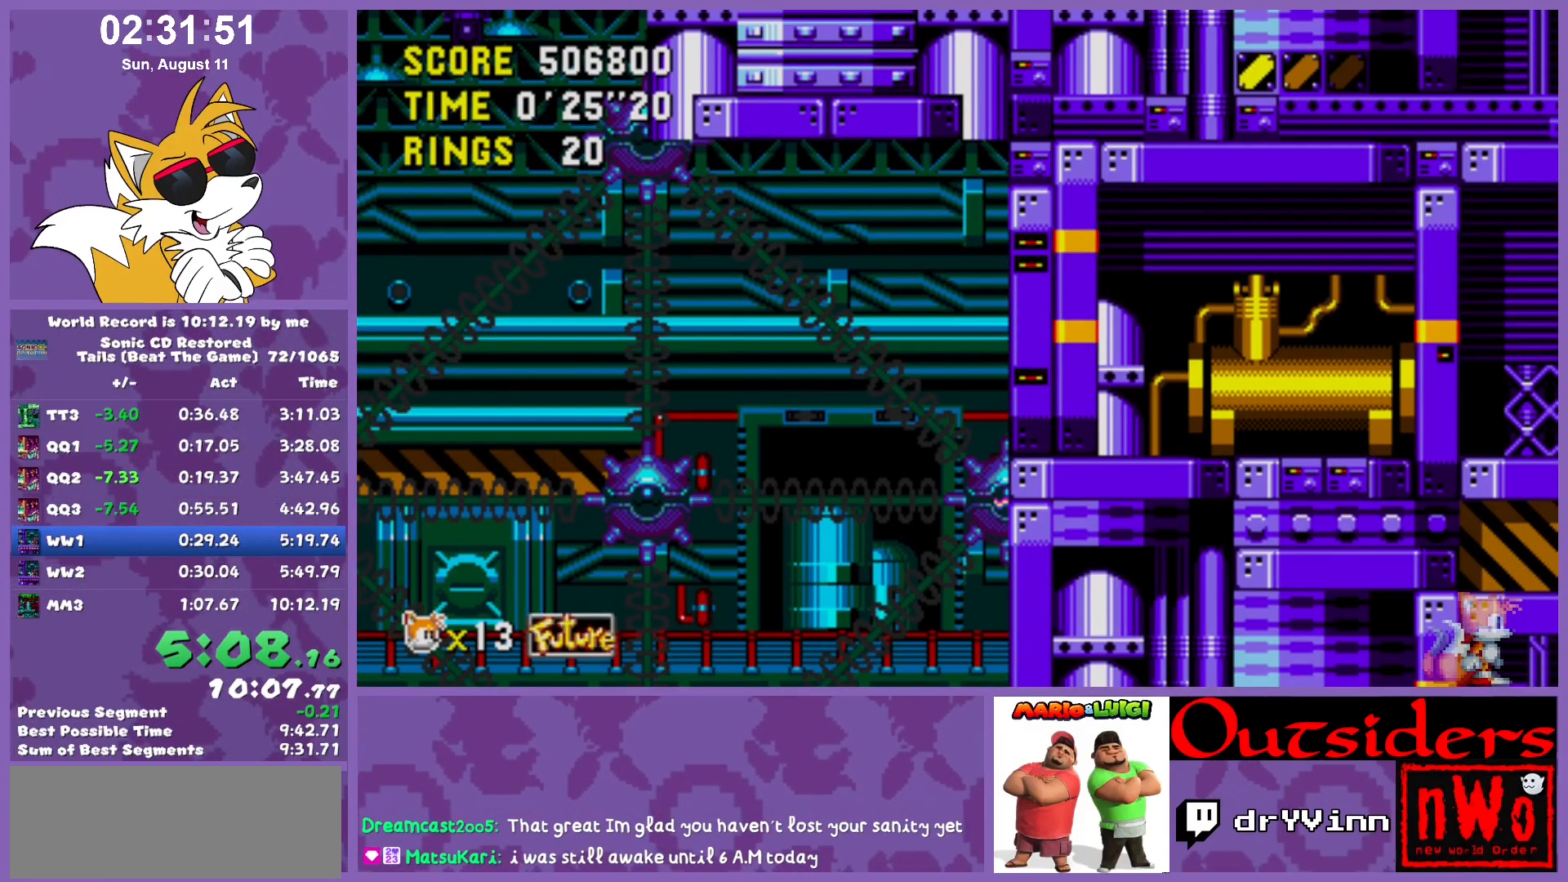
{"keys": [], "events": []}
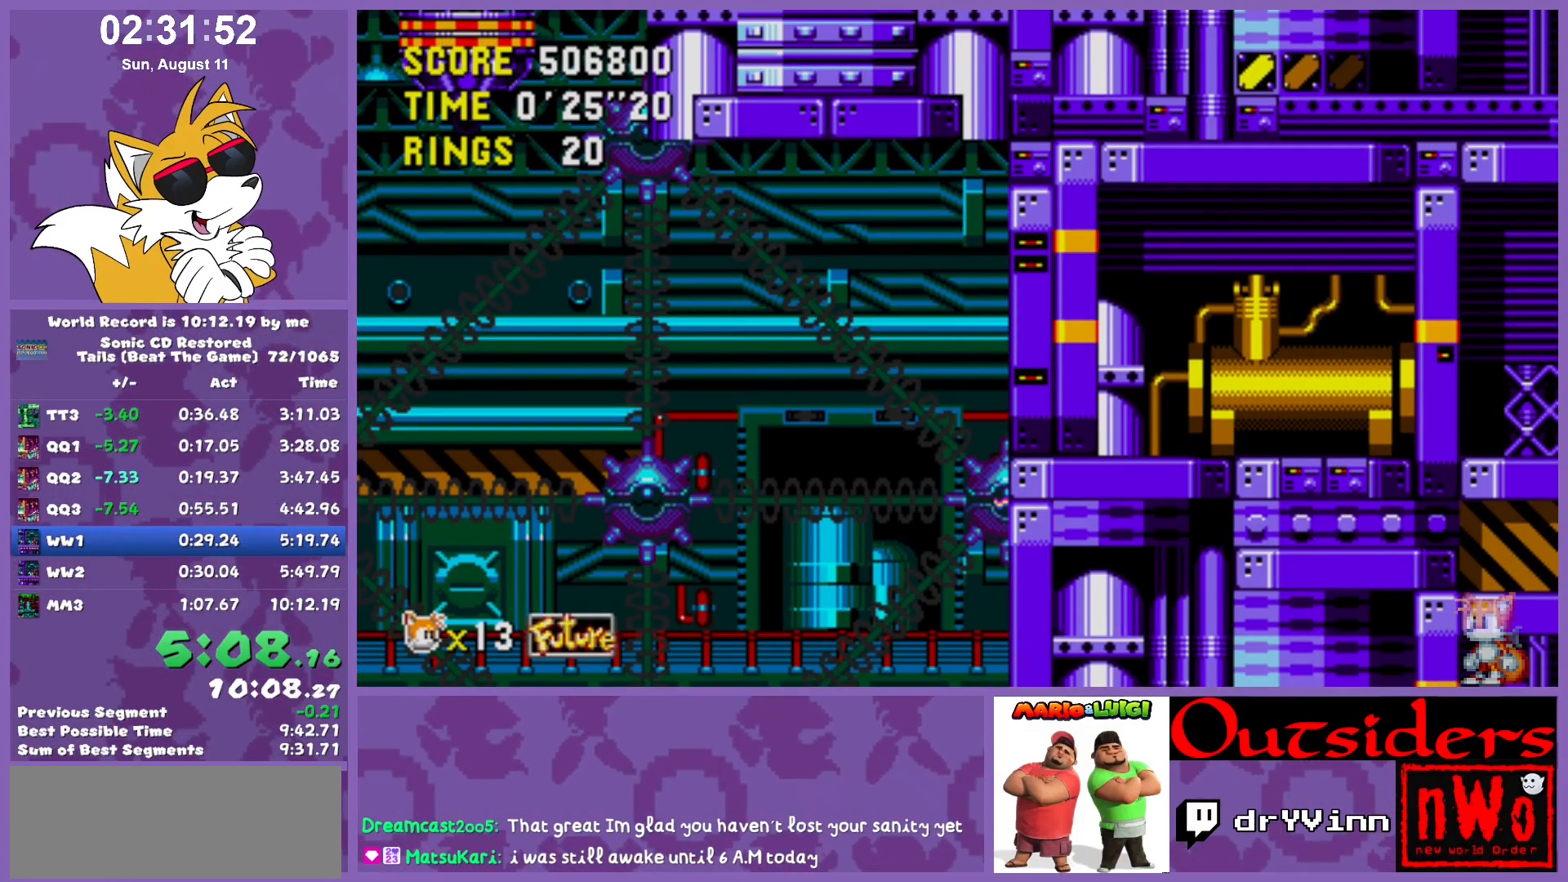
{"keys": [], "events": []}
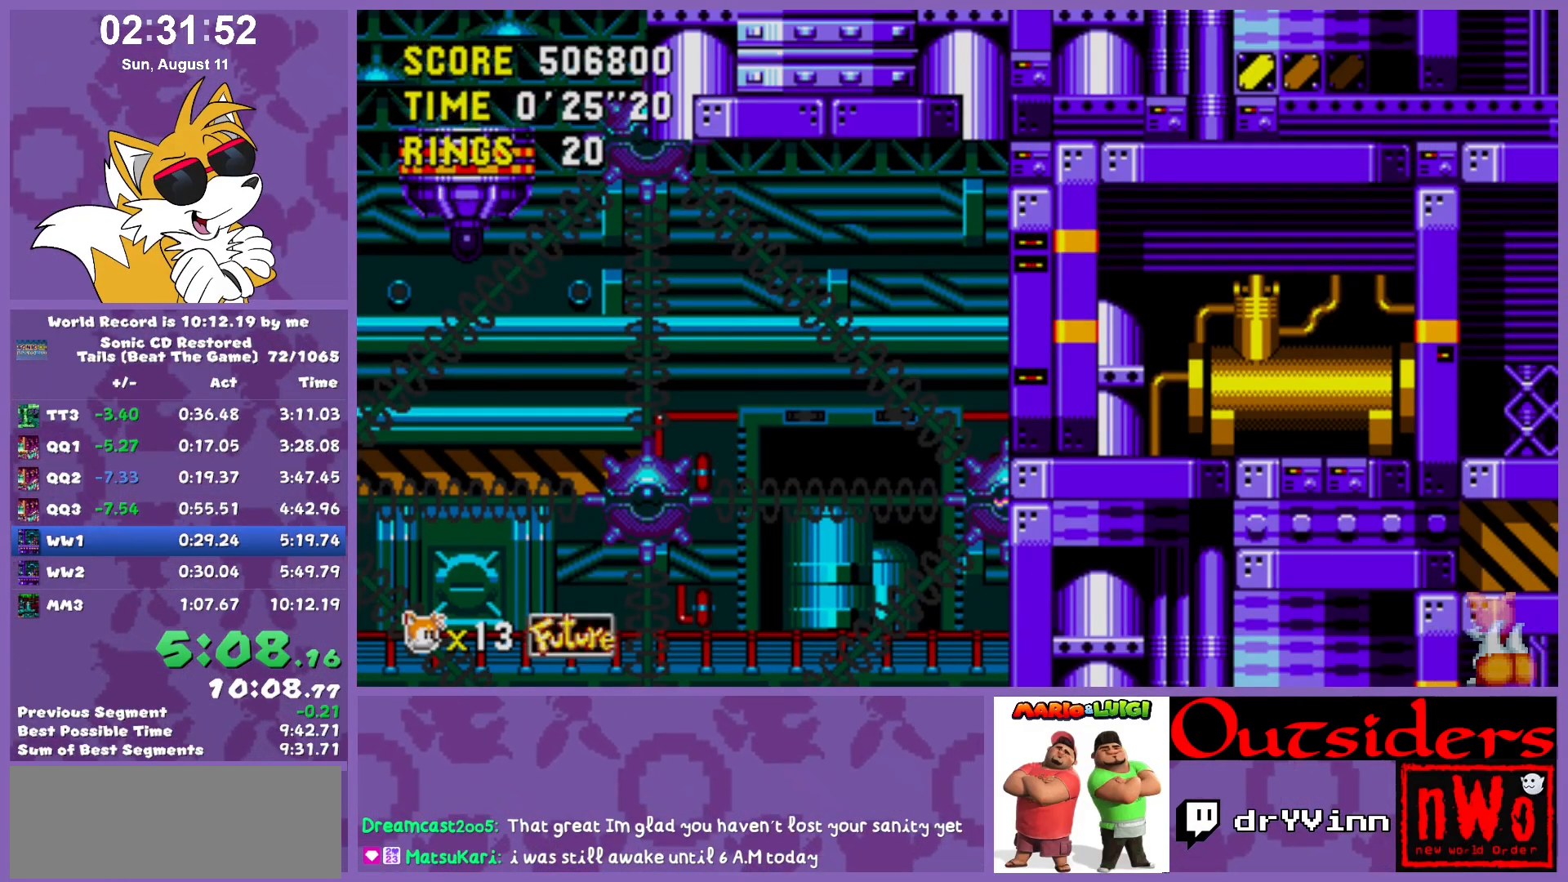
{"keys": ["down"], "events": [[450, "down", "down"]]}
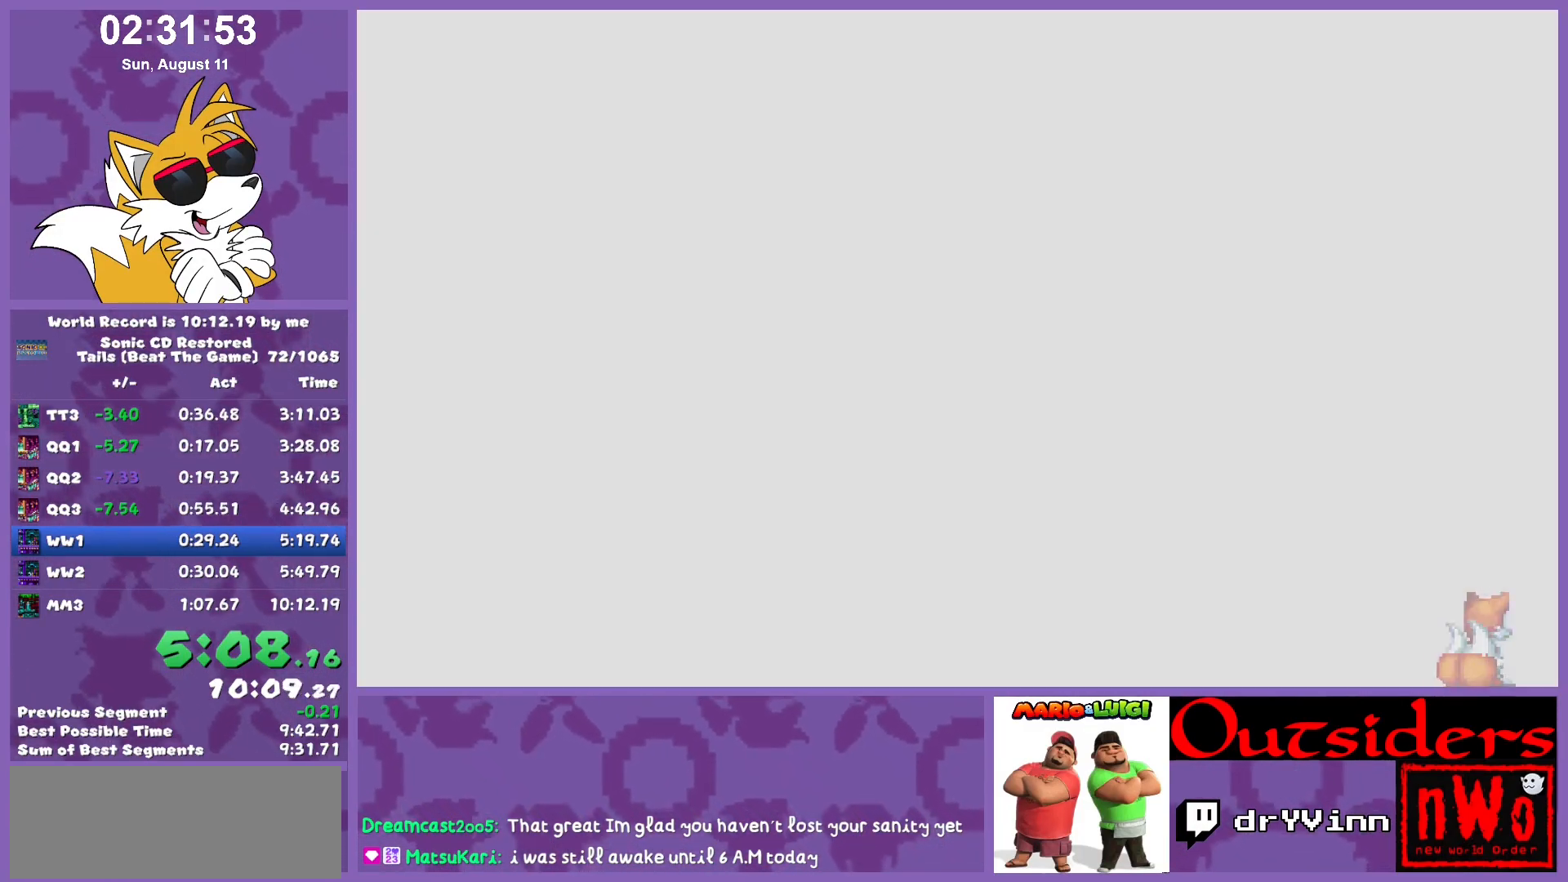
{"keys": ["down"], "events": []}
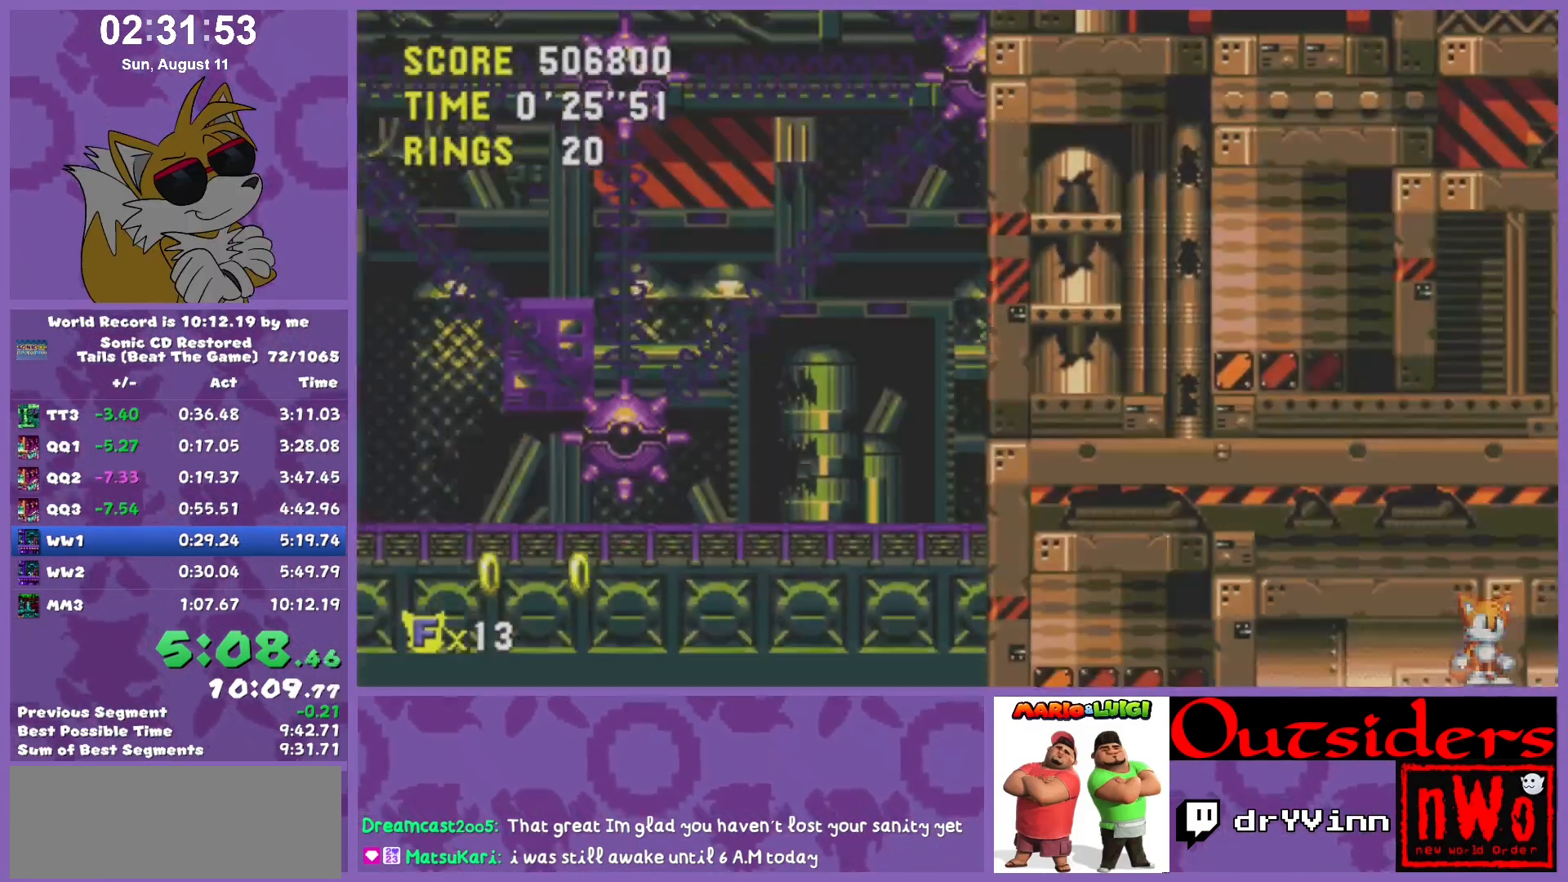
{"keys": ["down", "w", "x"], "events": [[483, "w", "down"], [483, "x", "down"]]}
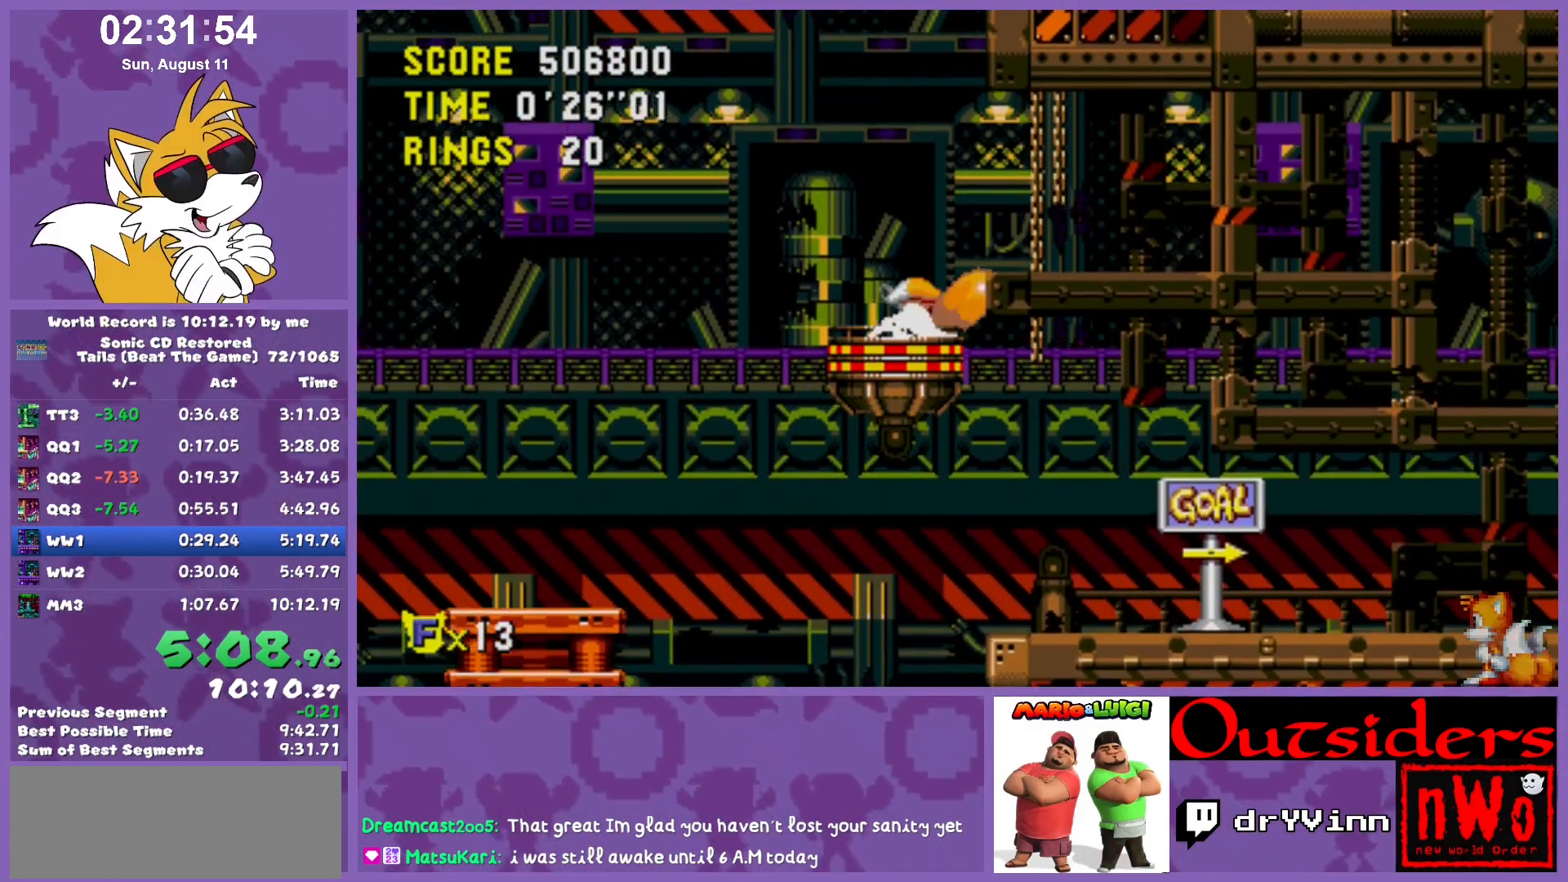
{"keys": ["right"], "events": [[33, "c", "down"], [33, "w", "up"], [67, "c", "up"], [67, "x", "up"], [117, "w", "down"], [117, "x", "down"], [167, "x", "up"], [217, "x", "down"], [267, "c", "down"], [317, "c", "up"], [317, "down", "up"], [317, "right", "down"], [317, "w", "up"], [317, "x", "up"]]}
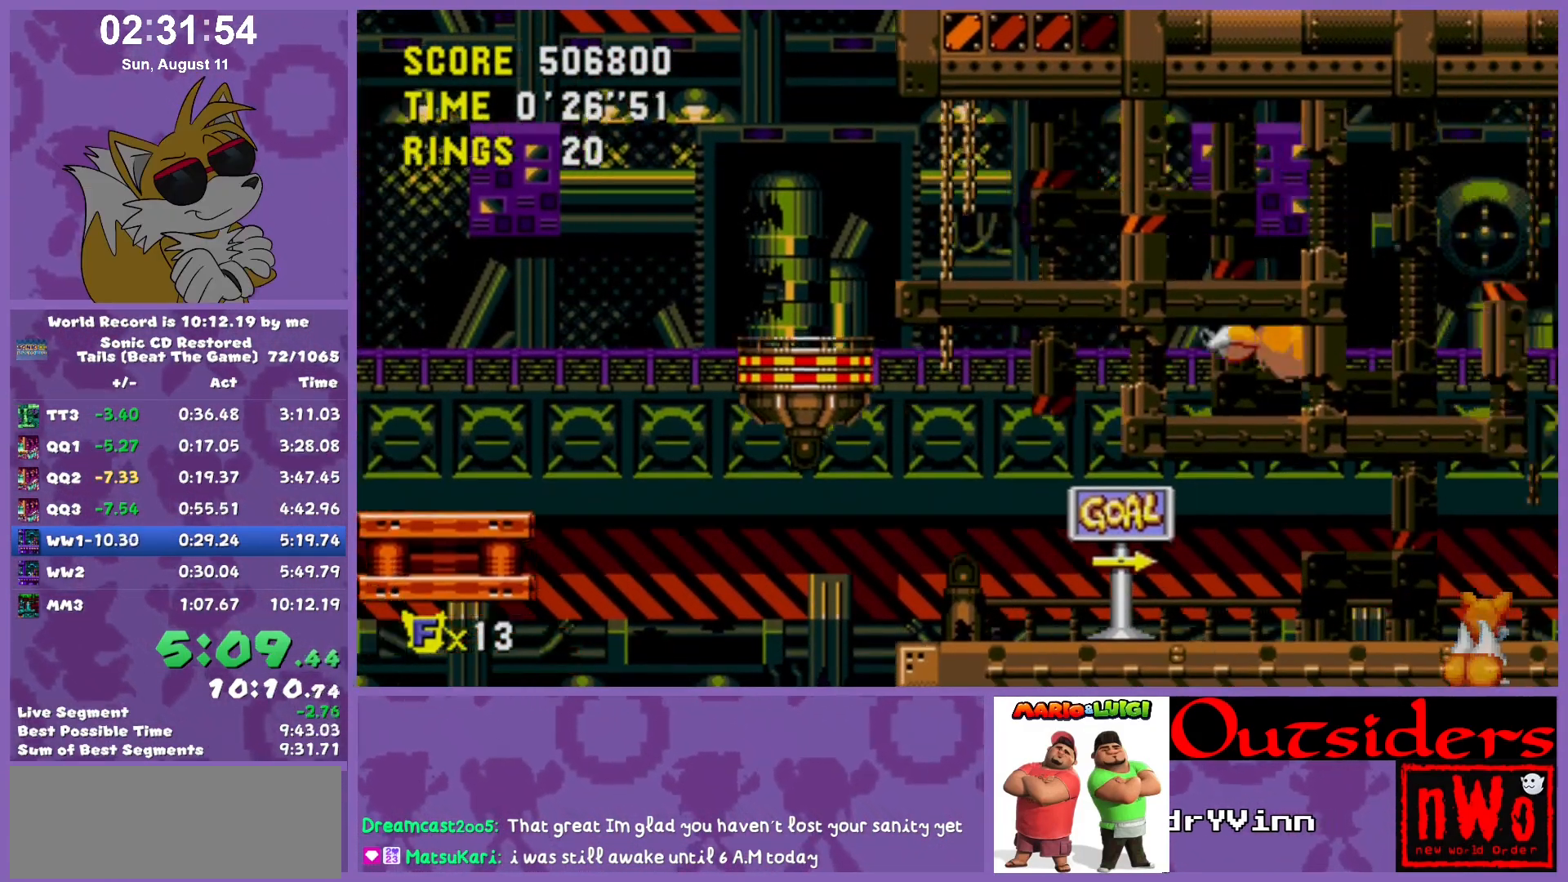
{"keys": ["right"], "events": []}
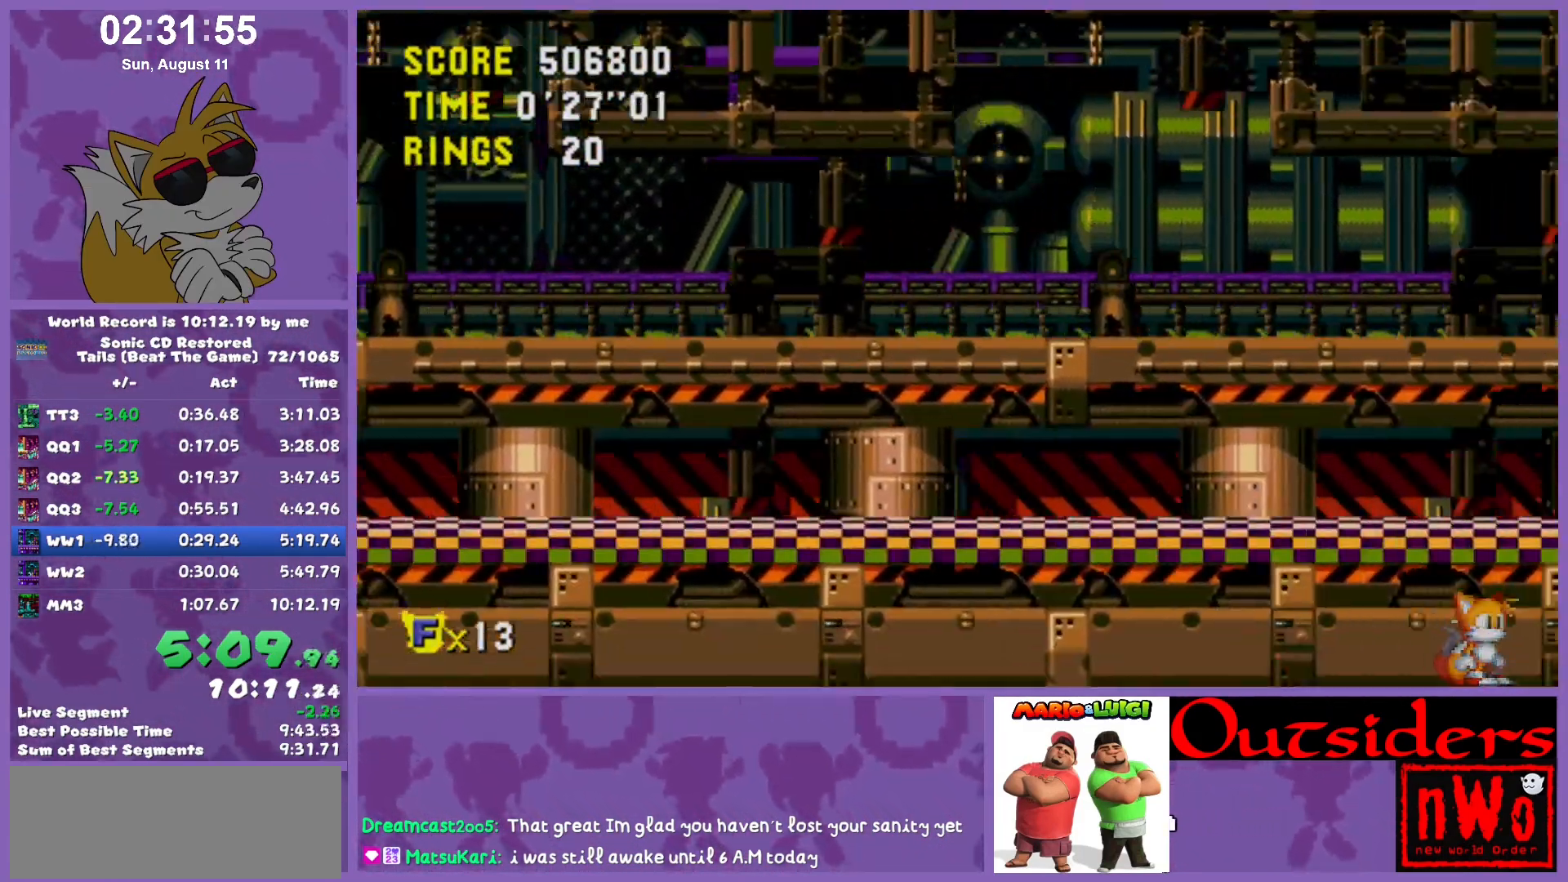
{"keys": ["right"], "events": []}
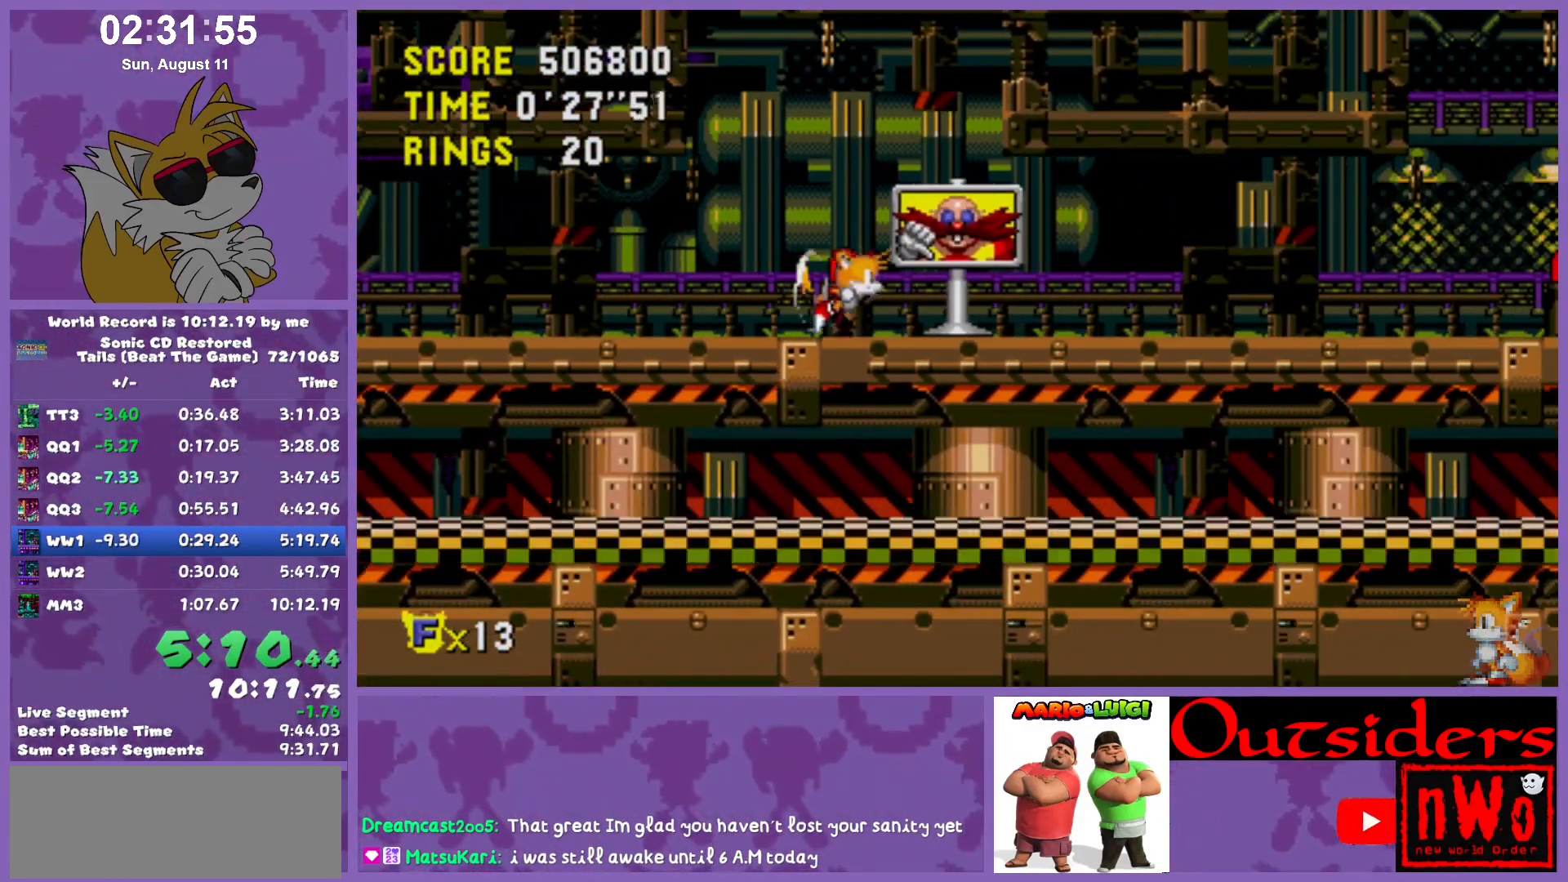
{"keys": [], "events": [[367, "right", "up"]]}